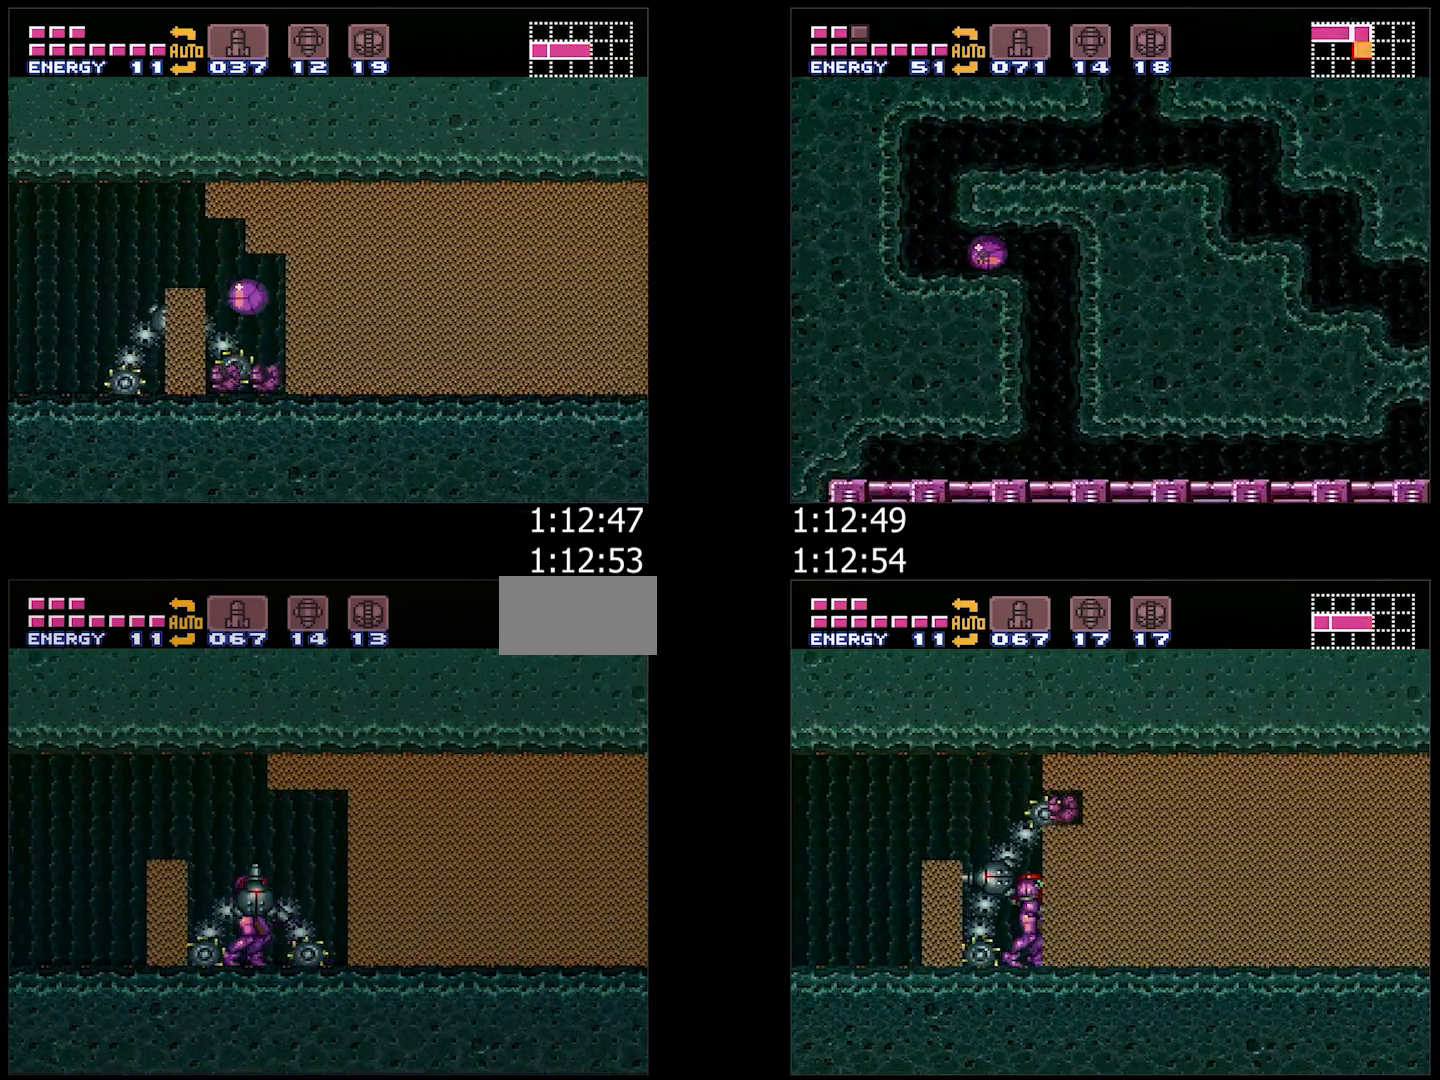
Gameplay with a controller (Nintendo layout); each line is a JSON object with the inputs held at the frame after it. "events" lists button and stick changes between this image and that frame as [ms after this image, input, new state], when the widget could be followed in between. Not read: L3 R3.
{"buttons": ["A"], "events": [[33, "L1", "up"], [33, "R1", "down"], [117, "R1", "up"]]}
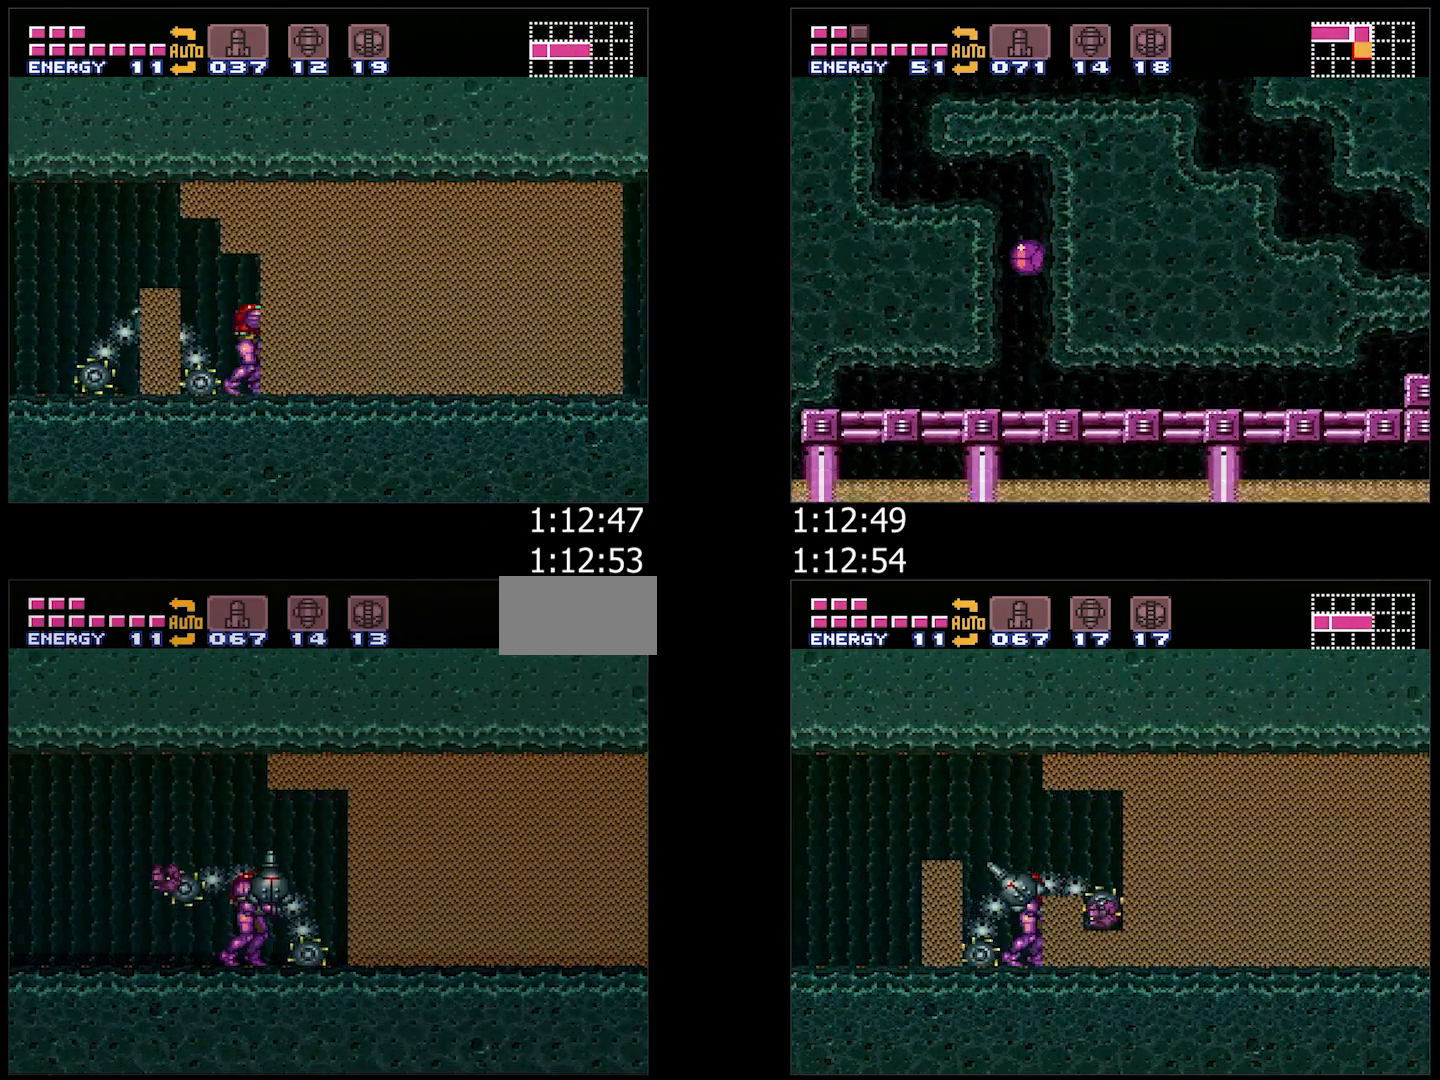
{"buttons": ["A"], "events": [[83, "R1", "down"], [133, "R1", "up"]]}
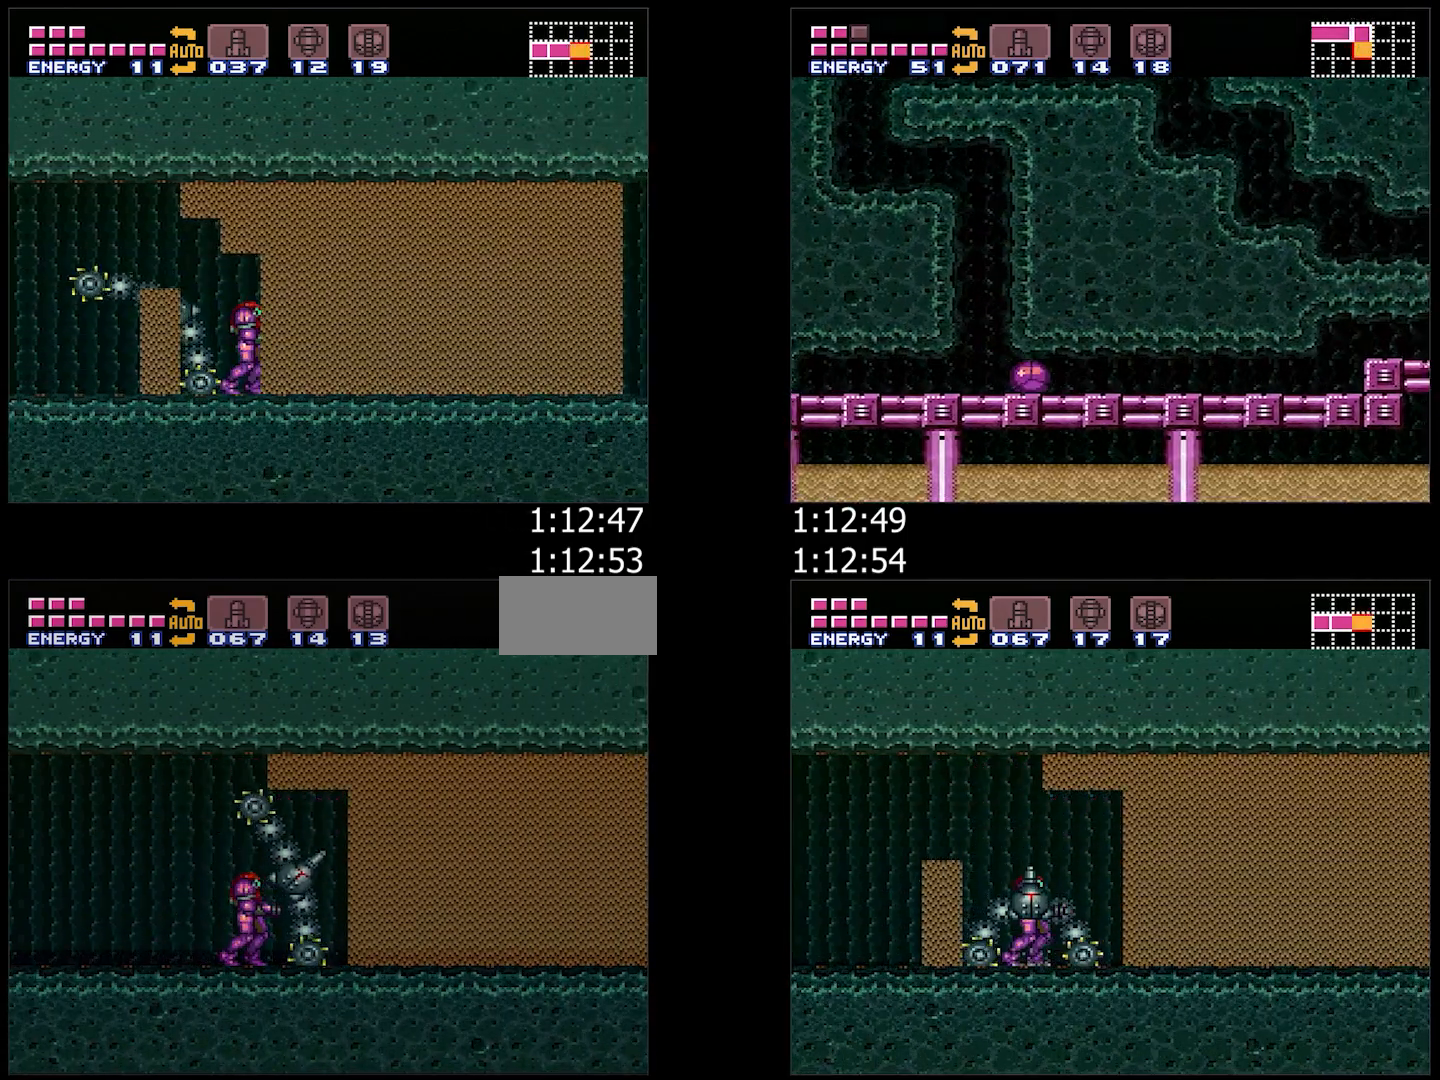
{"buttons": ["A", "B"], "events": [[250, "DPAD_RIGHT", "down"], [300, "B", "down"], [400, "DPAD_RIGHT", "up"]]}
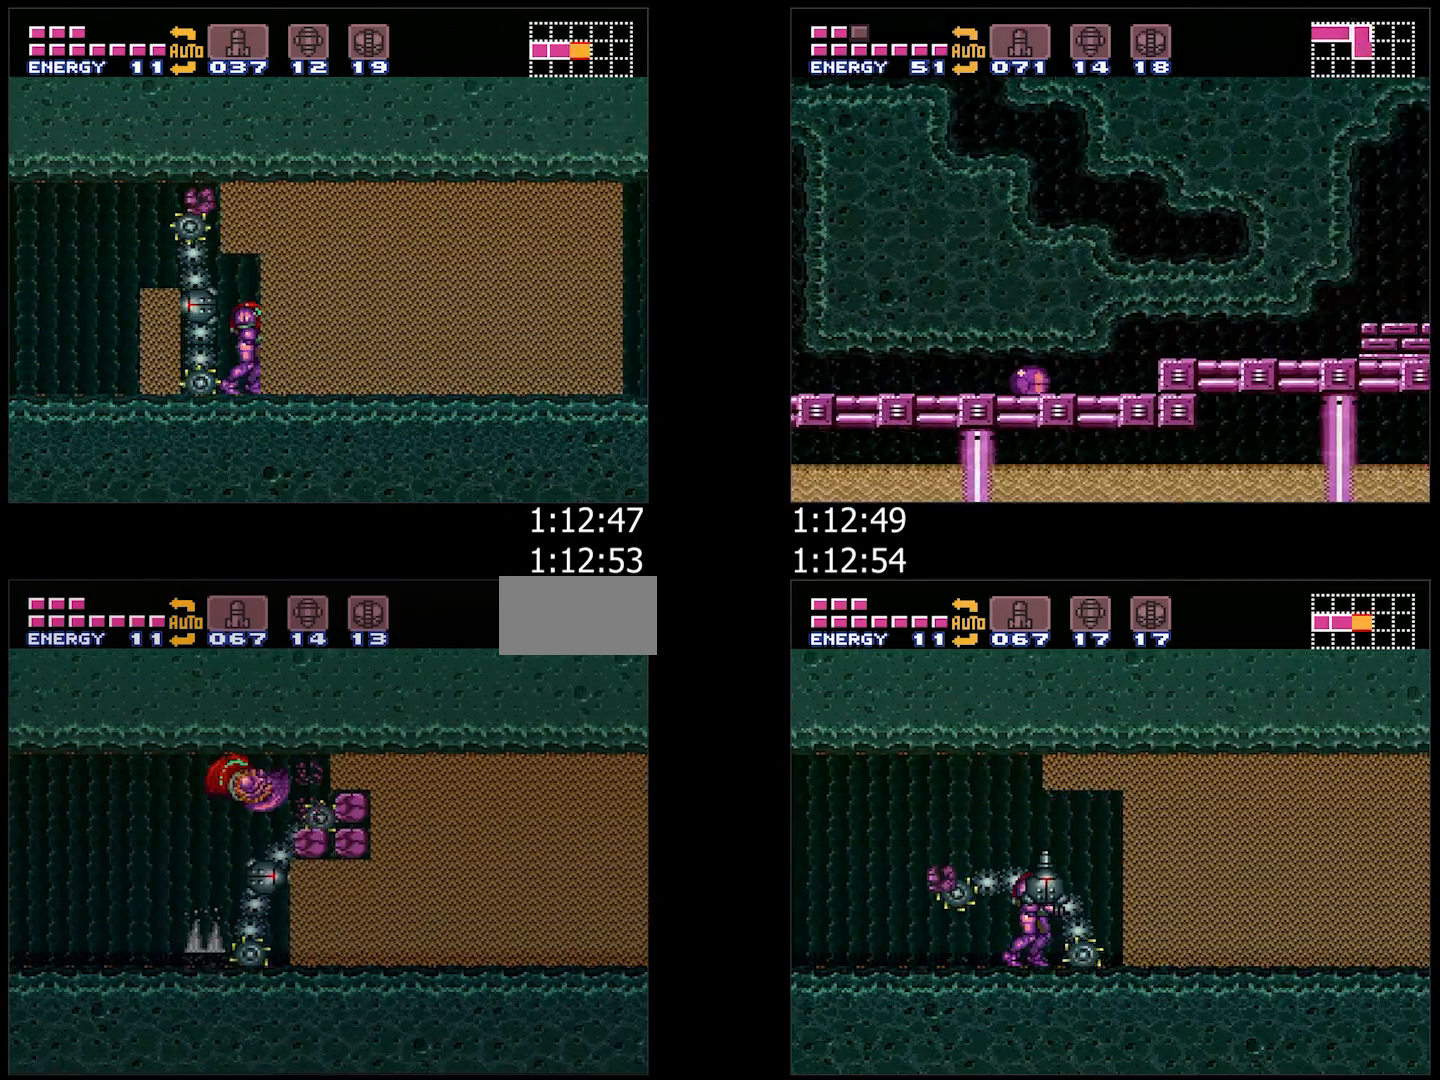
{"buttons": ["A", "DPAD_RIGHT"], "events": [[50, "B", "up"], [83, "DPAD_DOWN", "down"], [167, "DPAD_DOWN", "up"], [217, "DPAD_DOWN", "down"], [233, "DPAD_RIGHT", "down"], [350, "DPAD_DOWN", "up"]]}
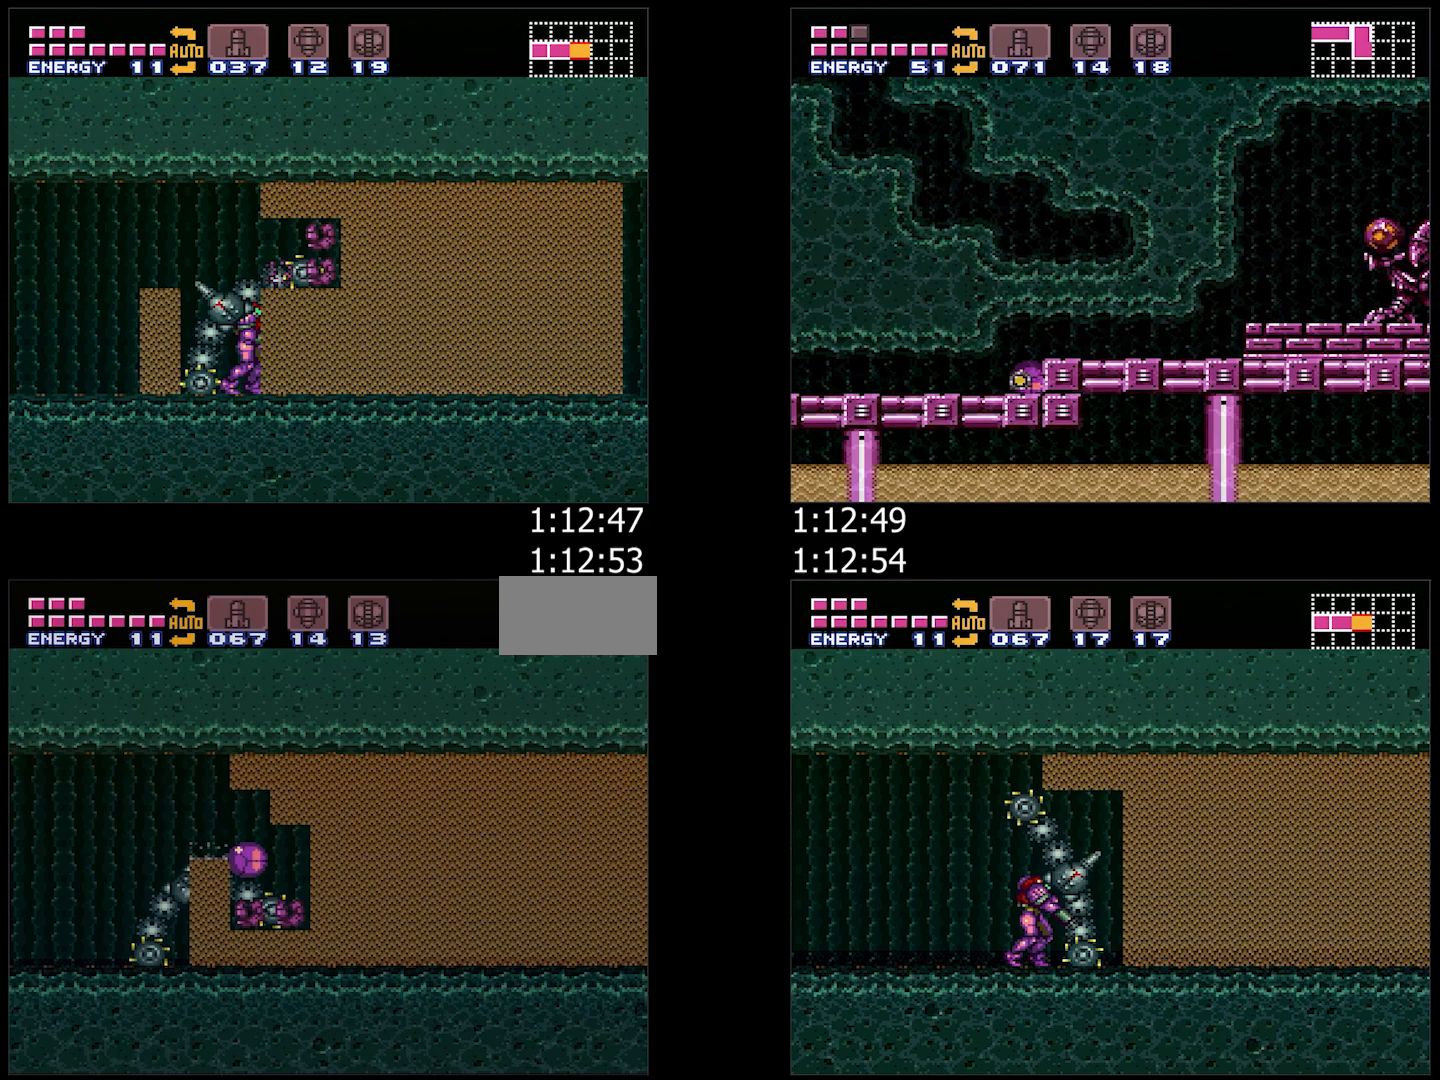
{"buttons": ["A"], "events": [[167, "DPAD_UP", "down"], [183, "DPAD_RIGHT", "up"], [250, "DPAD_RIGHT", "down"], [300, "DPAD_UP", "up"], [400, "DPAD_RIGHT", "up"]]}
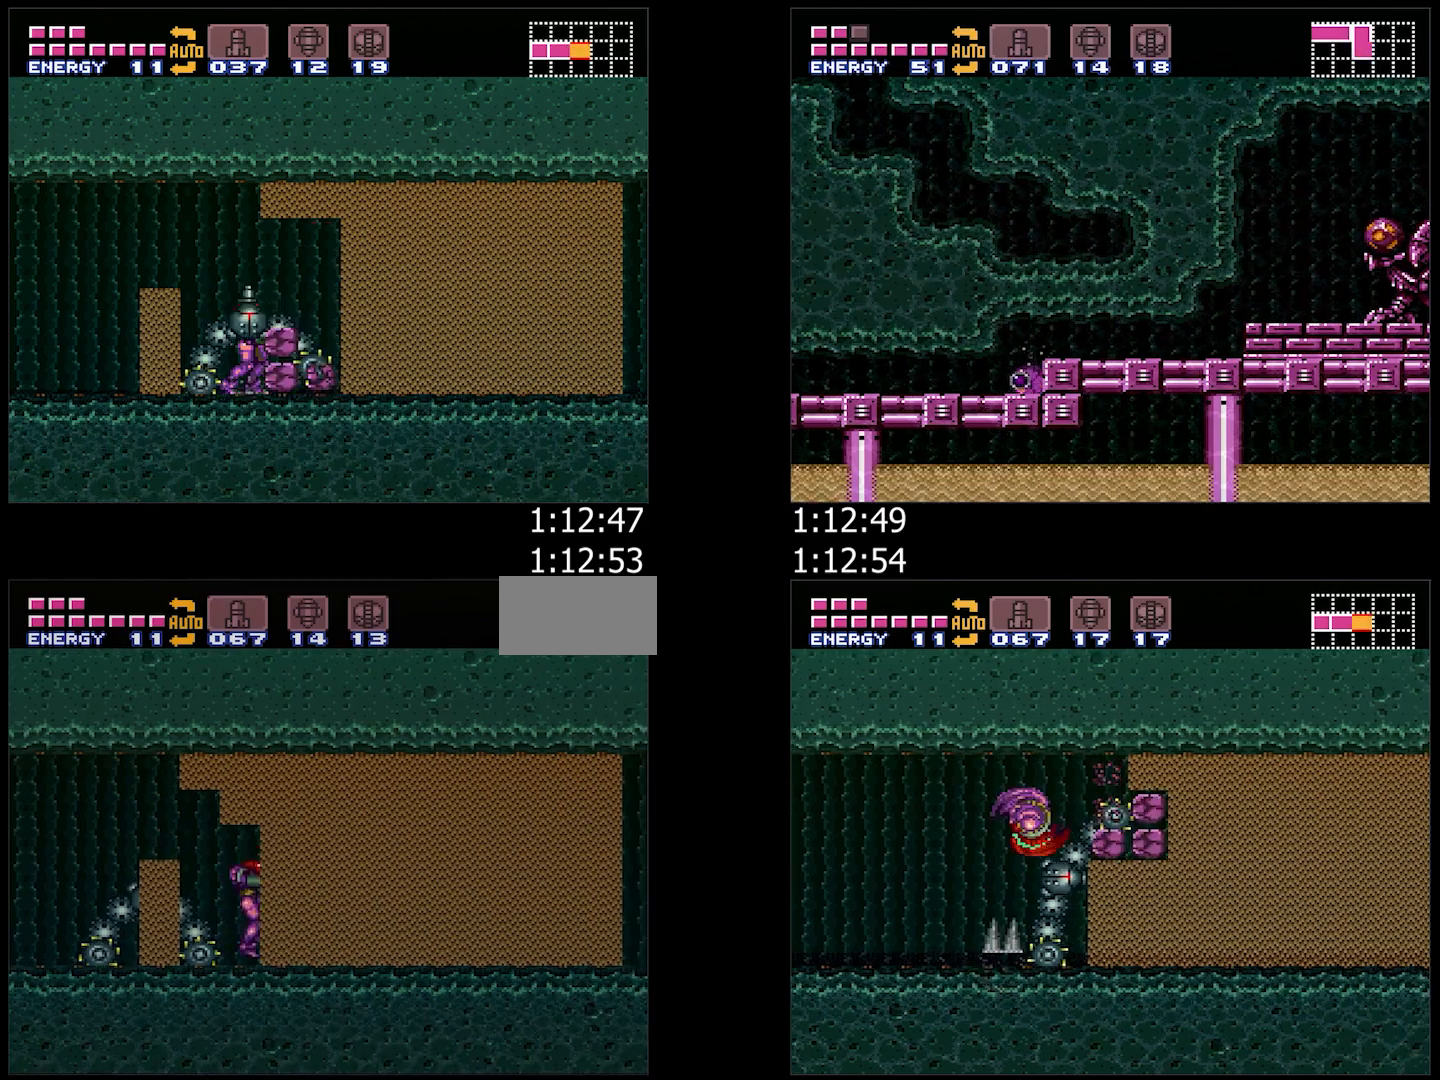
{"buttons": ["A", "R1"], "events": [[267, "R1", "down"], [350, "L1", "down"], [383, "R1", "up"], [417, "L1", "up"], [450, "R1", "down"]]}
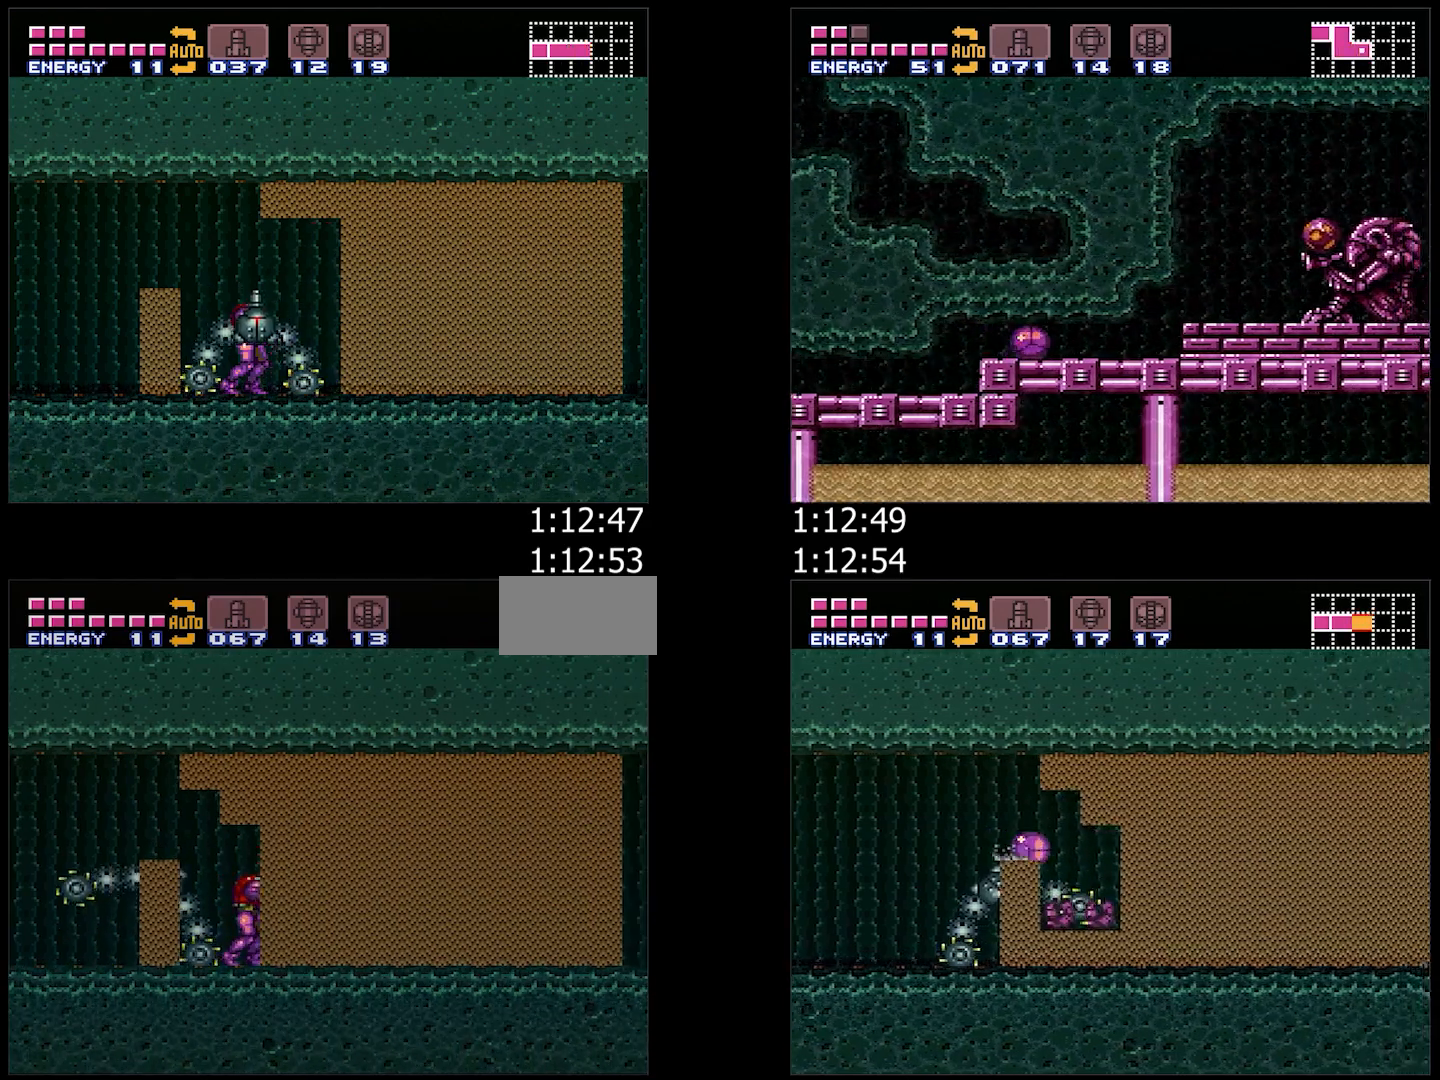
{"buttons": ["A"], "events": [[33, "L1", "down"], [33, "R1", "up"], [117, "L1", "up"], [150, "R1", "down"], [217, "R1", "up"], [233, "L1", "down"], [300, "L1", "up"], [333, "R1", "down"], [417, "R1", "up"], [433, "L1", "down"], [500, "L1", "up"]]}
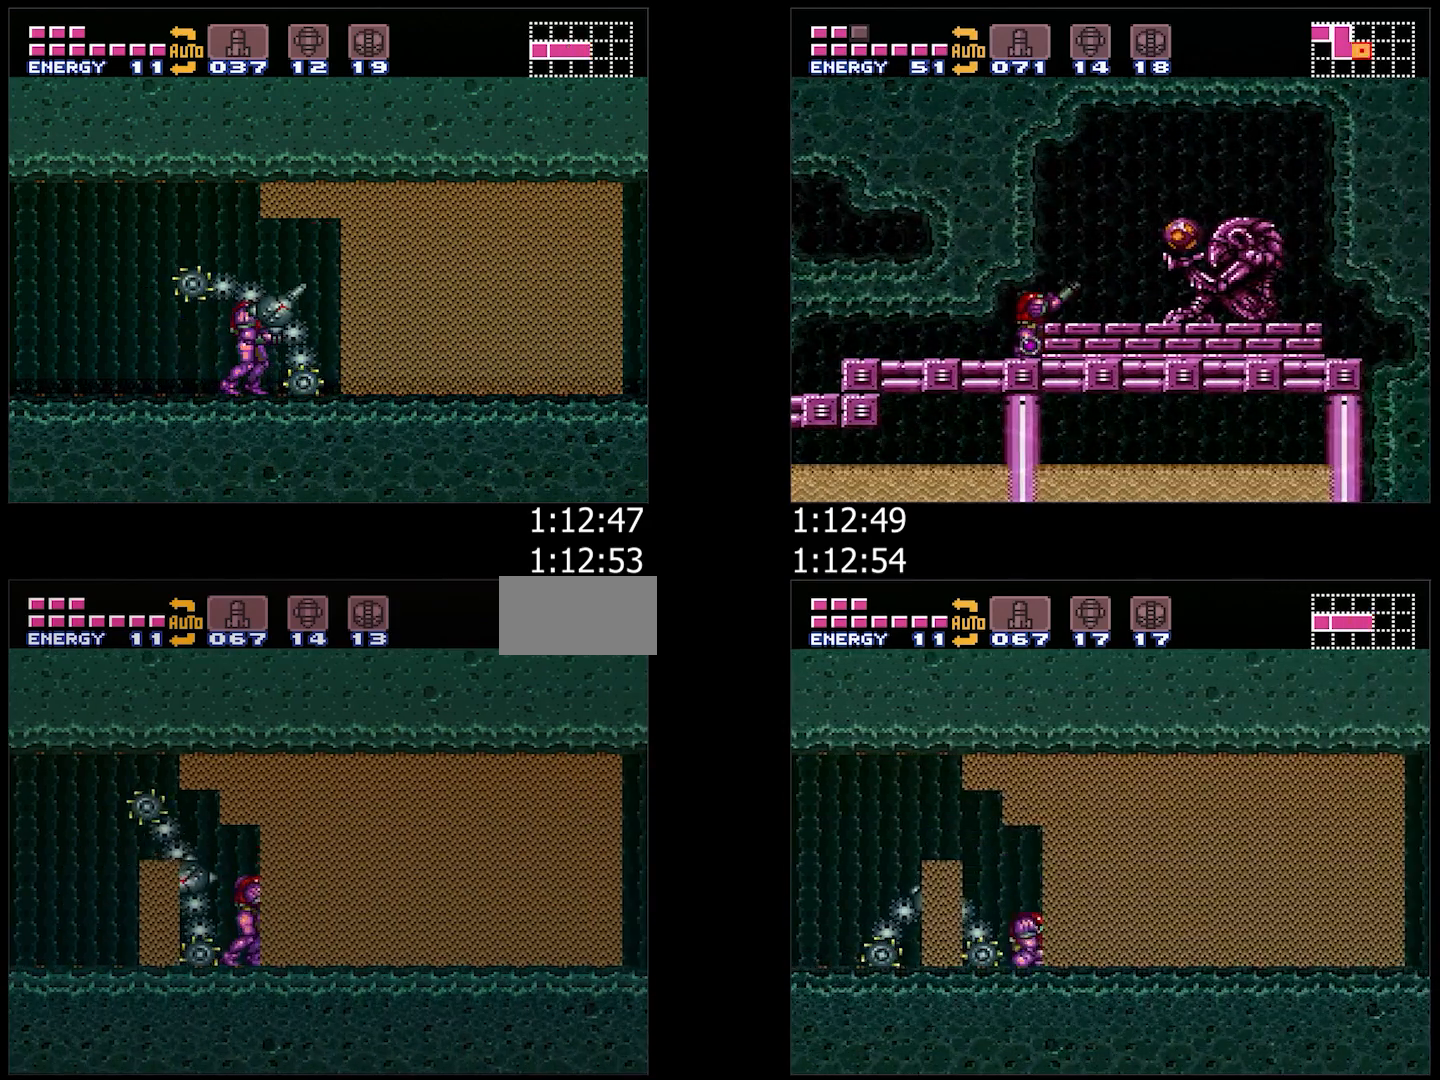
{"buttons": ["A"], "events": [[33, "R1", "down"], [133, "R1", "up"], [150, "L1", "down"], [200, "L1", "up"], [233, "R1", "down"], [333, "L1", "down"], [333, "R1", "up"], [400, "L1", "up"], [467, "R1", "down"], [500, "R1", "up"]]}
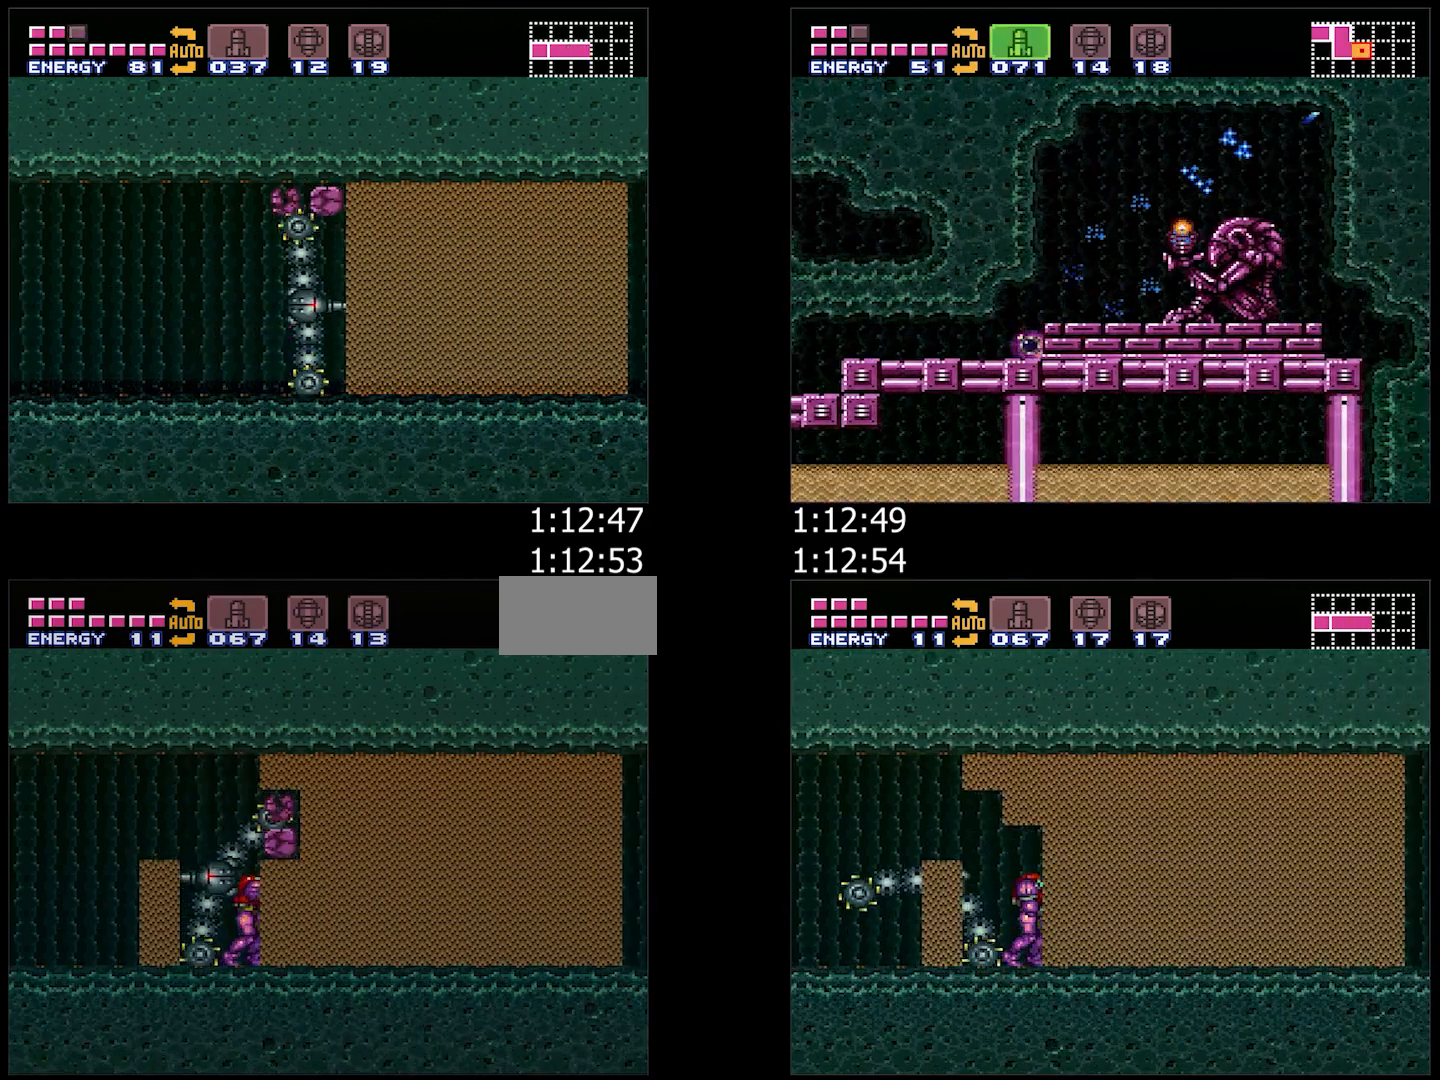
{"buttons": ["A", "R1"], "events": [[17, "L1", "down"], [67, "L1", "up"], [133, "R1", "down"], [233, "L1", "down"], [233, "R1", "up"], [267, "L1", "up"], [317, "R1", "down"], [400, "R1", "up"], [417, "L1", "down"], [467, "L1", "up"], [500, "R1", "down"]]}
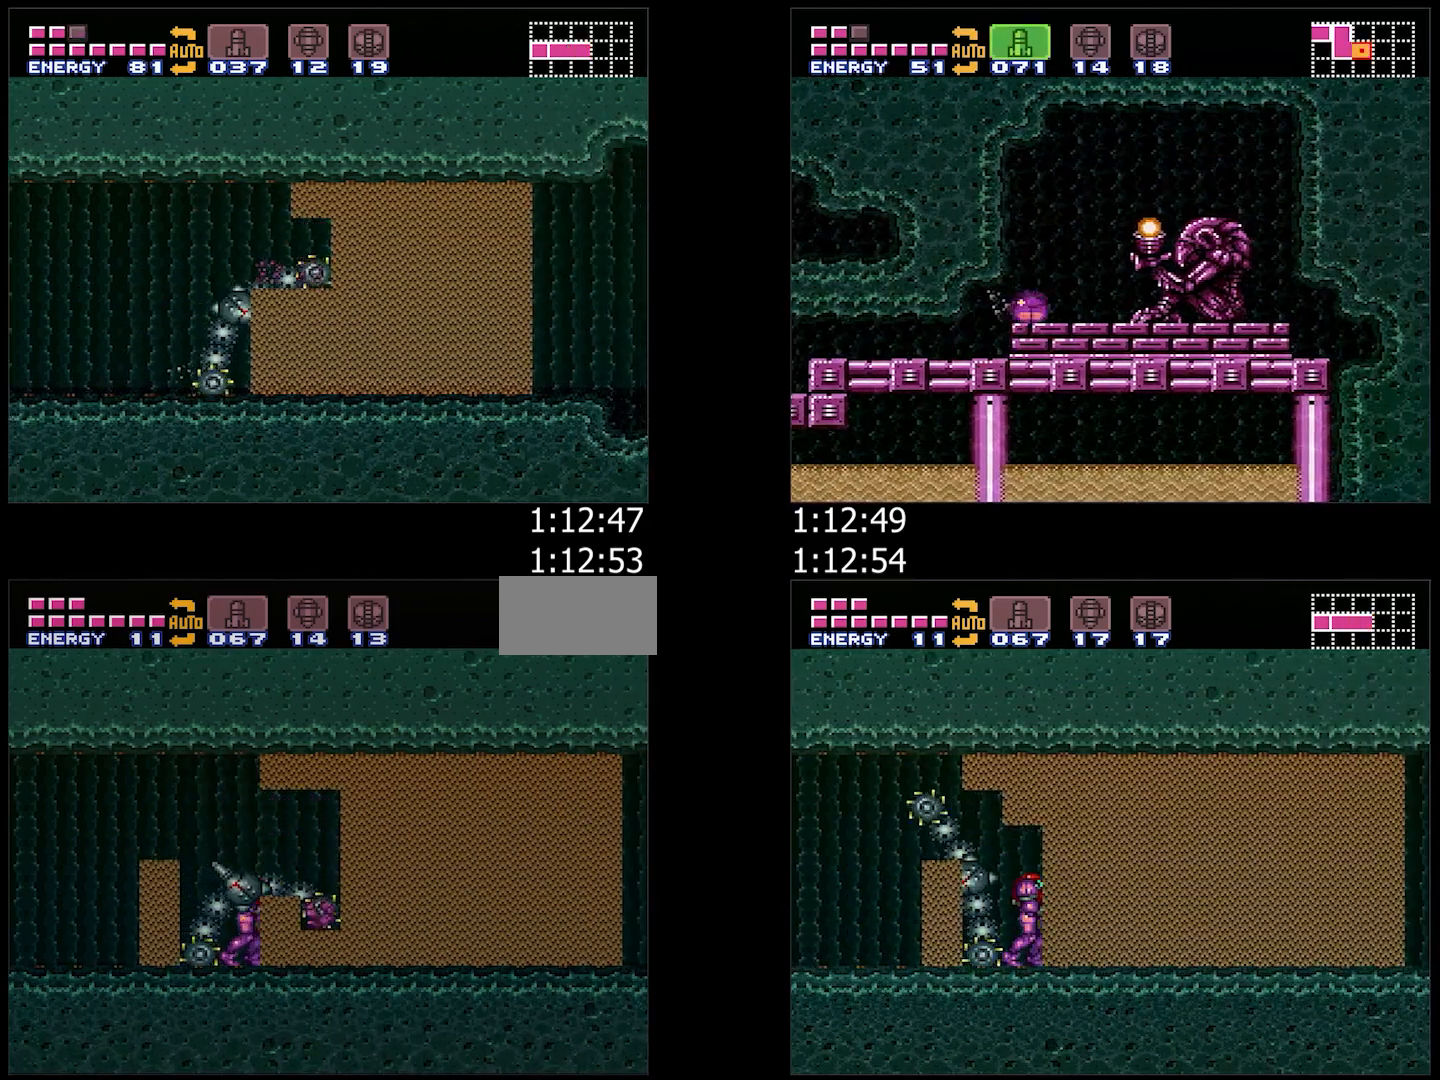
{"buttons": ["A"], "events": [[83, "R1", "up"], [100, "L1", "down"], [167, "L1", "up"], [200, "R1", "down"], [283, "L1", "down"], [283, "R1", "up"], [383, "L1", "up"]]}
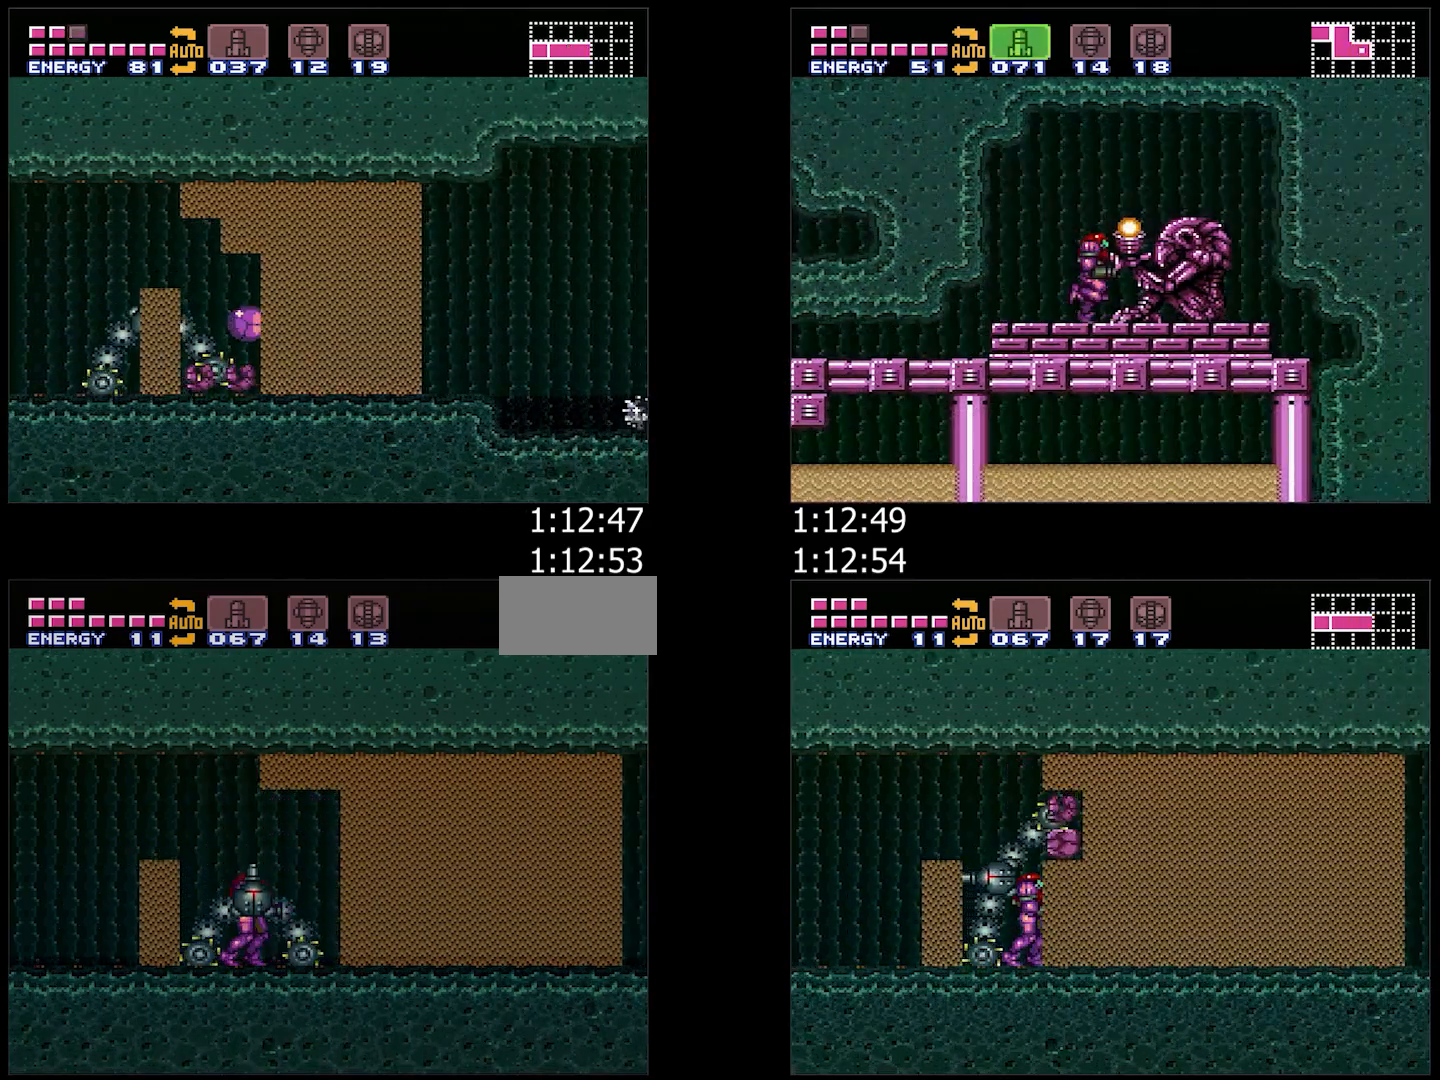
{"buttons": ["A"], "events": []}
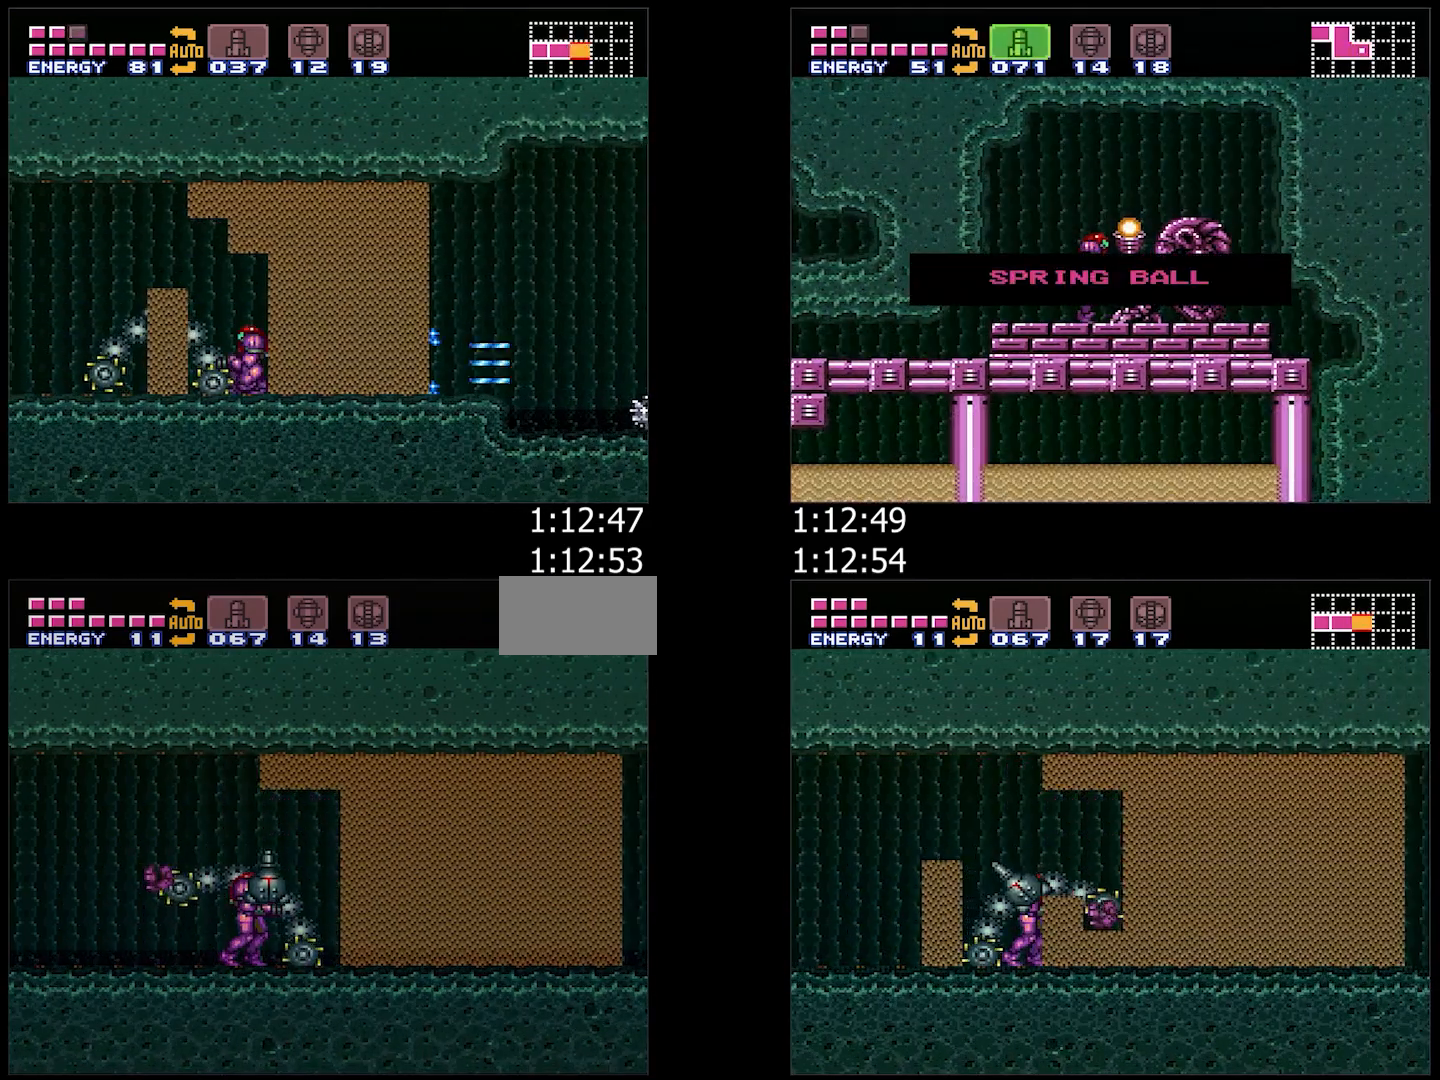
{"buttons": ["A", "DPAD_RIGHT"], "events": [[450, "DPAD_RIGHT", "down"]]}
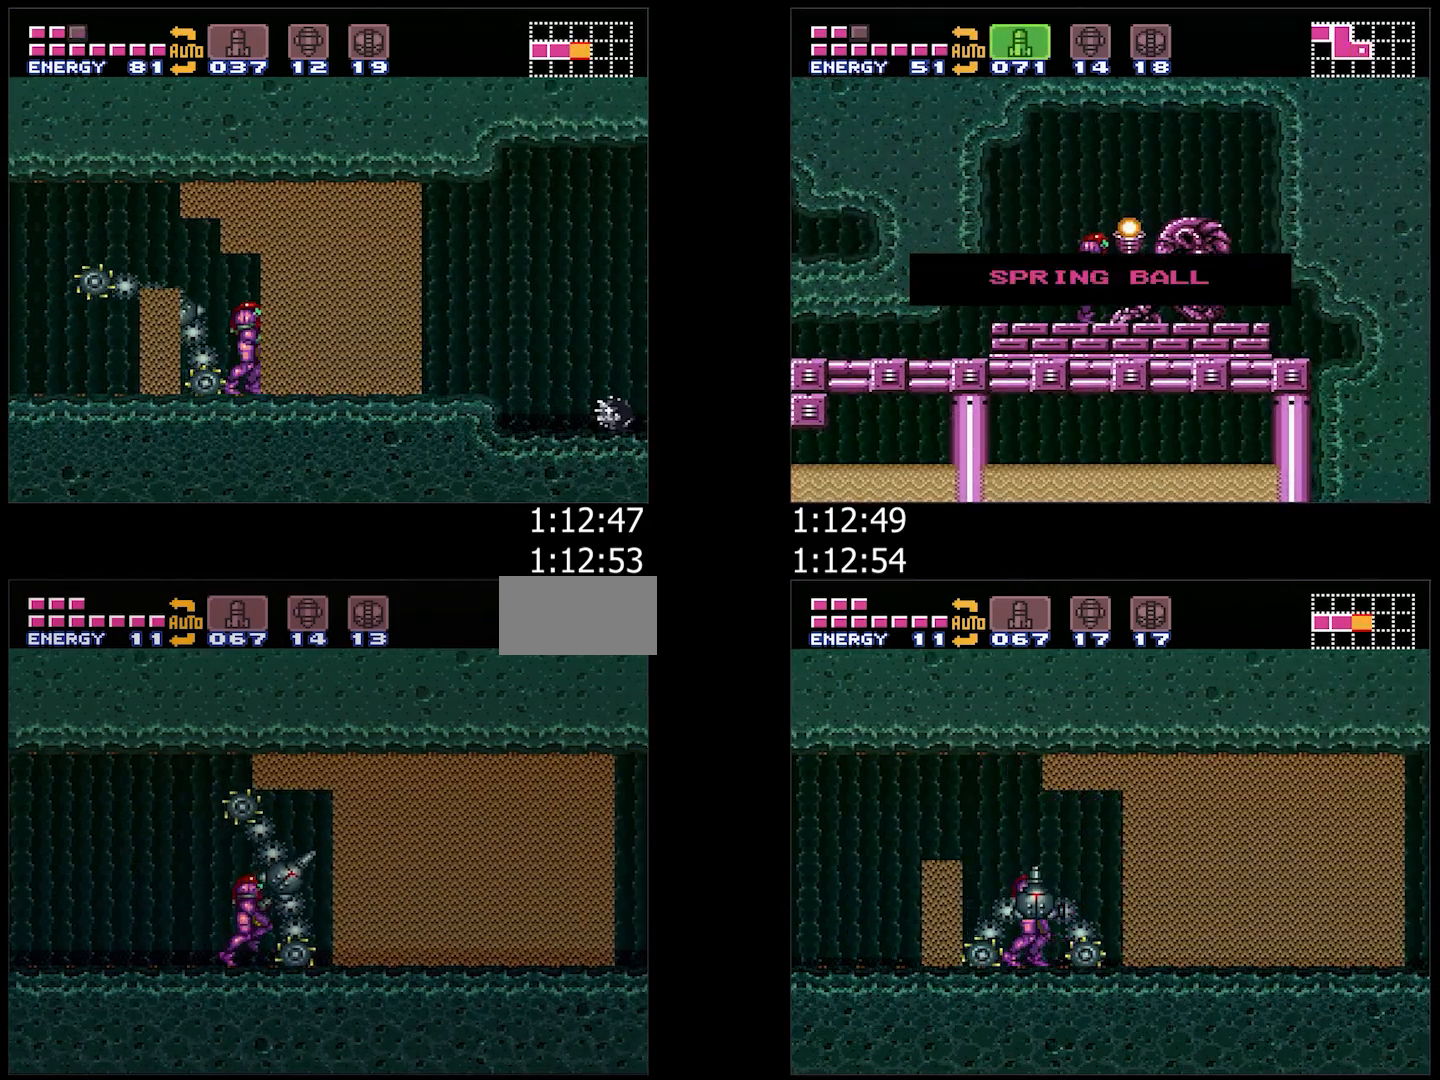
{"buttons": ["A", "B", "DPAD_RIGHT"], "events": [[183, "DPAD_RIGHT", "up"], [300, "DPAD_RIGHT", "down"], [400, "B", "down"]]}
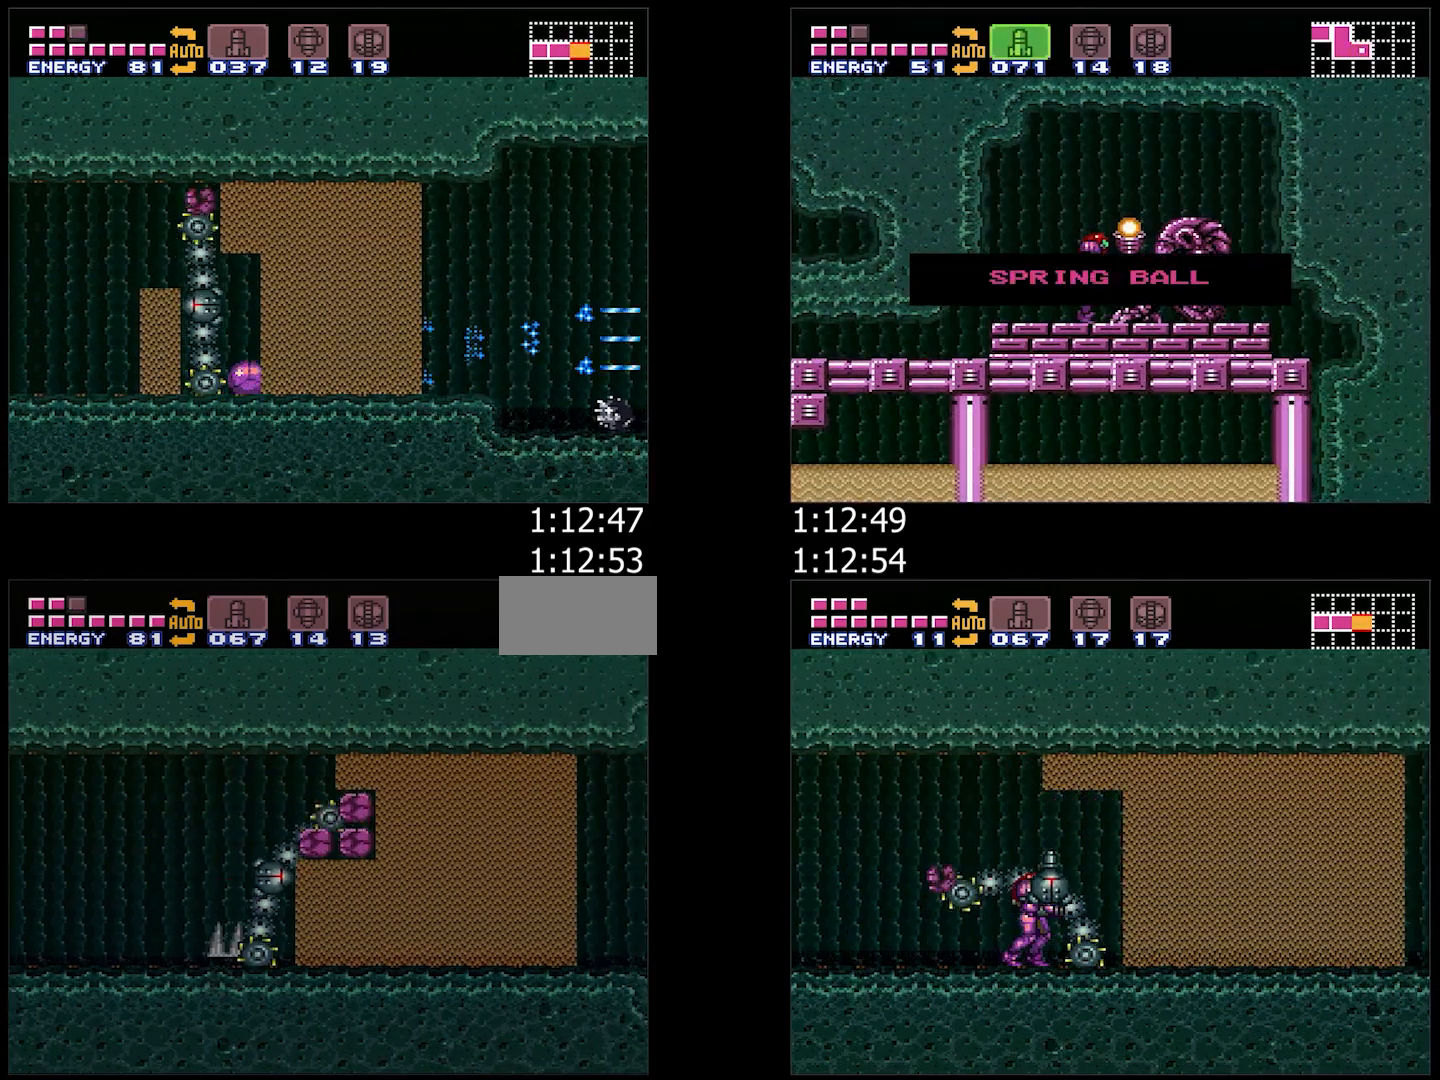
{"buttons": ["A", "DPAD_RIGHT"], "events": [[67, "B", "up"], [67, "DPAD_DOWN", "down"], [100, "DPAD_RIGHT", "up"], [200, "DPAD_DOWN", "up"], [283, "DPAD_DOWN", "down"], [283, "DPAD_RIGHT", "down"], [450, "DPAD_DOWN", "up"]]}
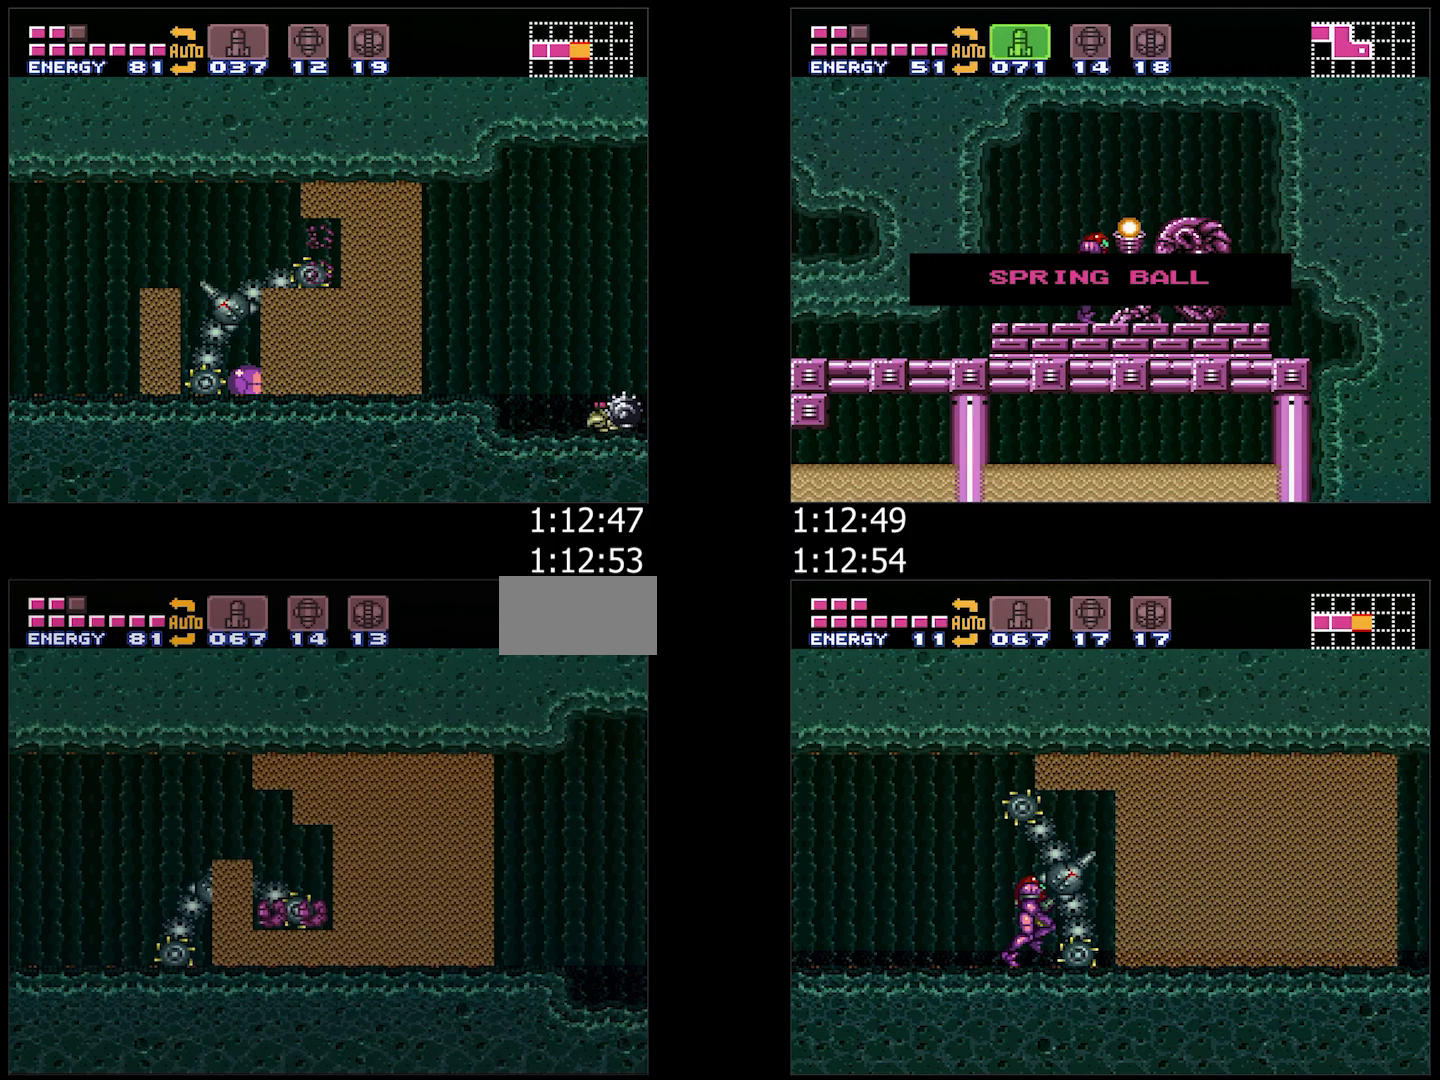
{"buttons": [], "events": [[100, "DPAD_DOWN", "down"], [267, "DPAD_DOWN", "up"], [300, "DPAD_RIGHT", "up"], [317, "A", "up"], [433, "DPAD_UP", "down"], [500, "DPAD_UP", "up"]]}
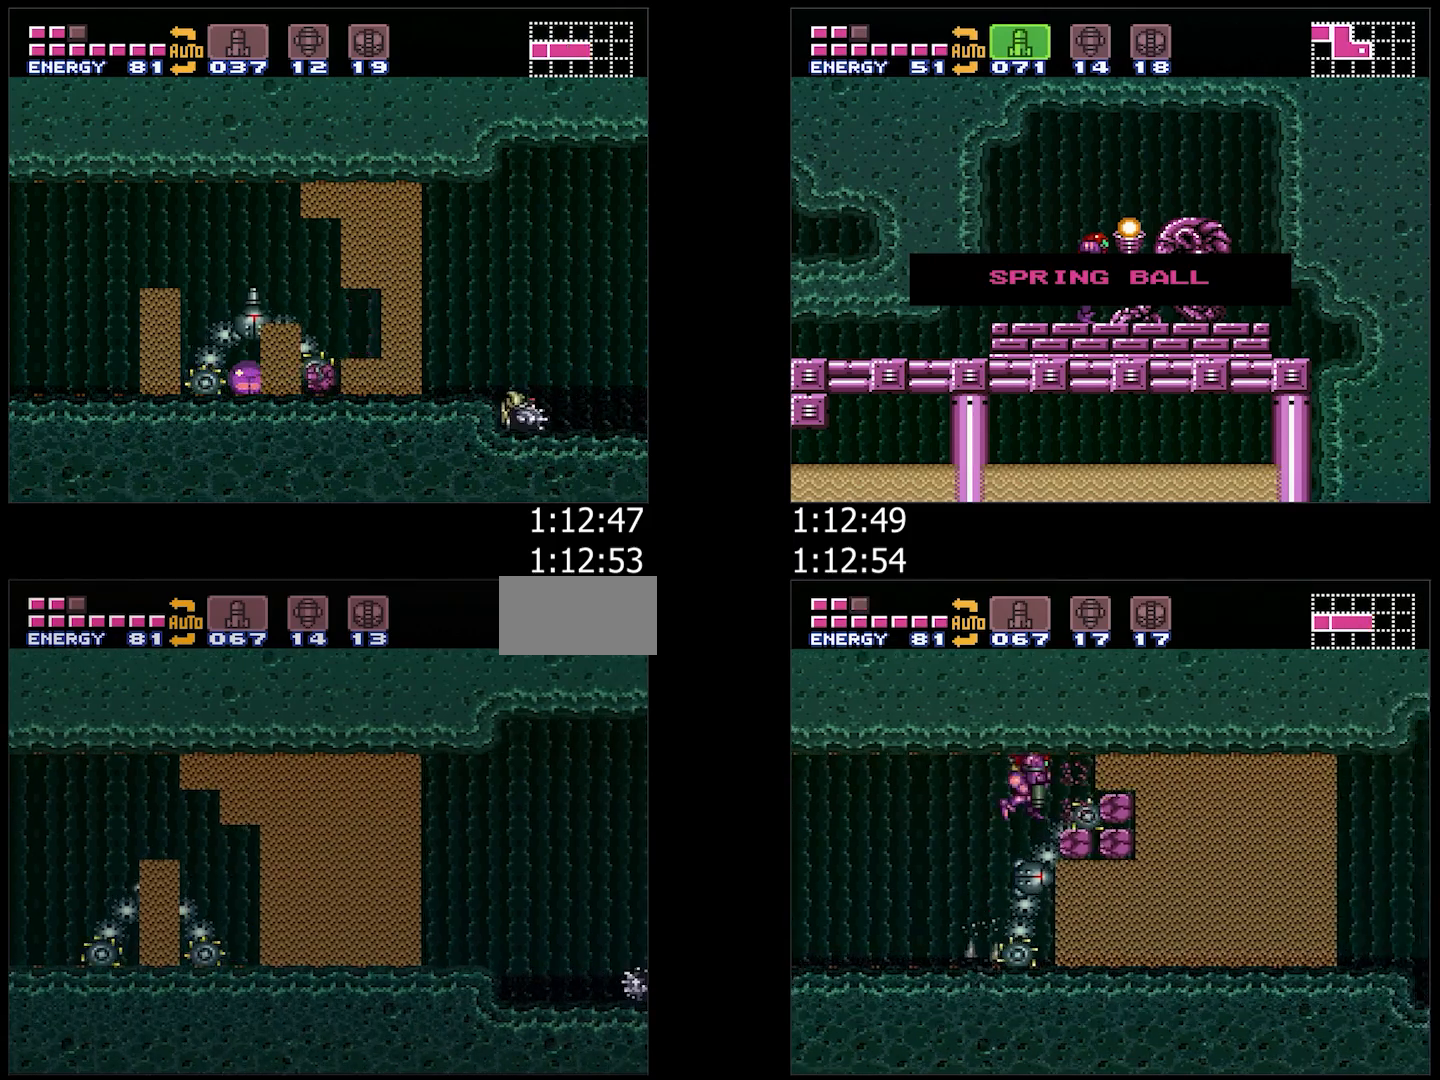
{"buttons": ["A"], "events": [[33, "Y", "down"], [100, "Y", "up"], [117, "A", "down"], [167, "DPAD_LEFT", "down"], [250, "DPAD_LEFT", "up"]]}
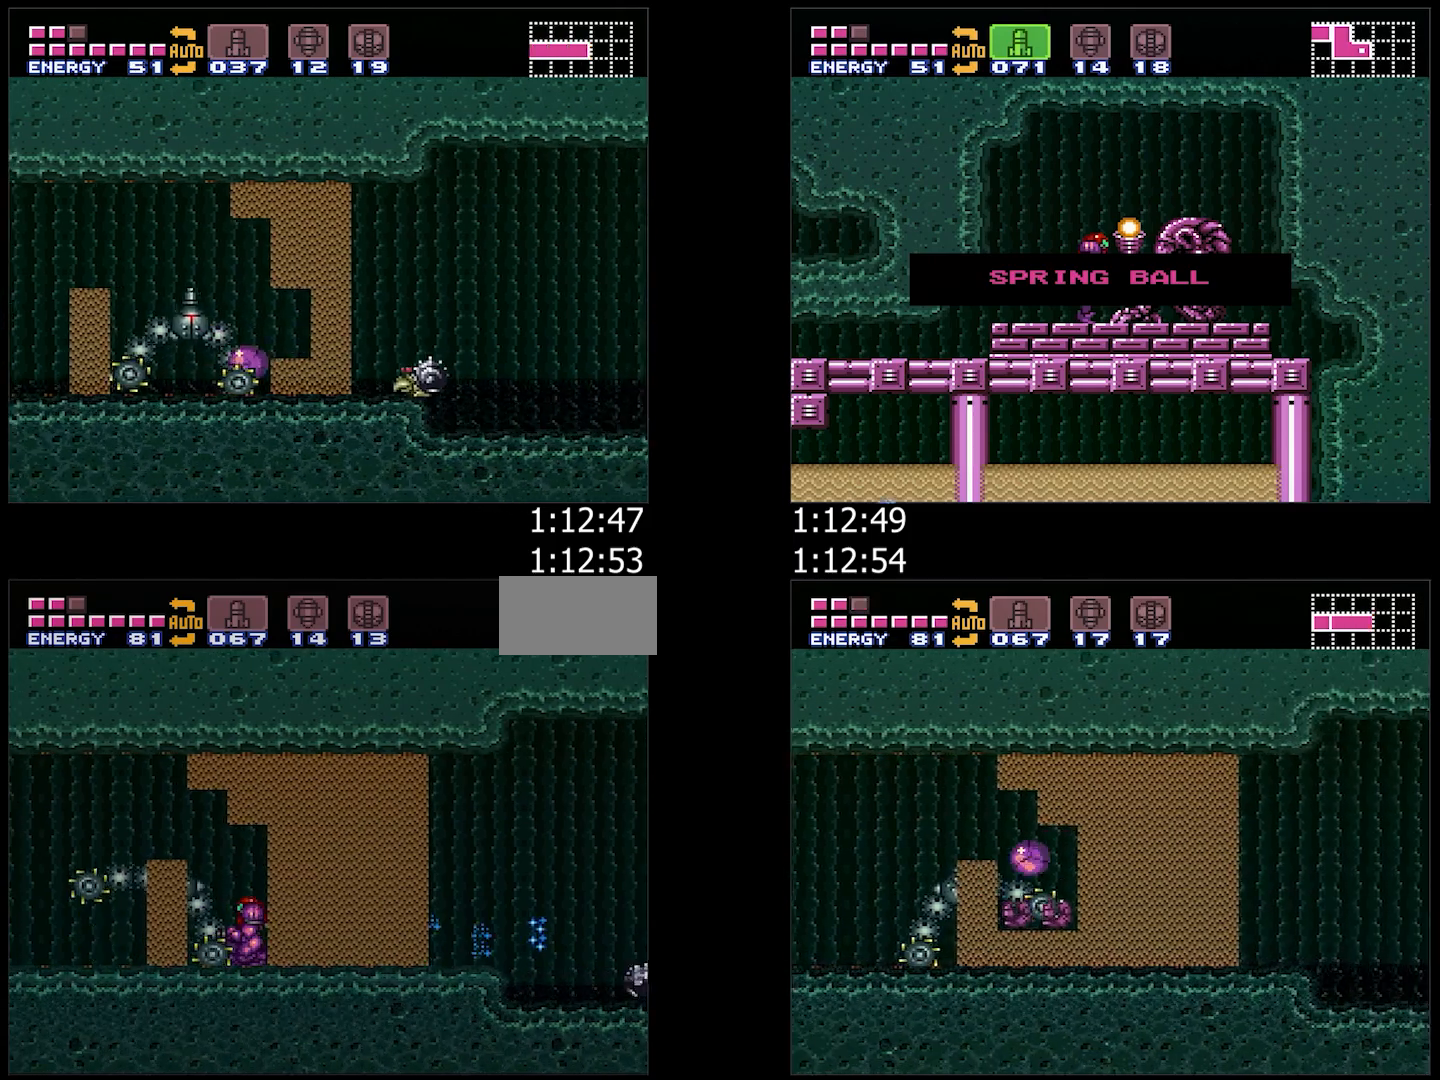
{"buttons": ["A", "DPAD_DOWN"], "events": [[83, "DPAD_RIGHT", "down"], [250, "A", "up"], [333, "Y", "down"], [350, "DPAD_RIGHT", "up"], [400, "Y", "up"], [417, "A", "down"], [433, "DPAD_DOWN", "down"]]}
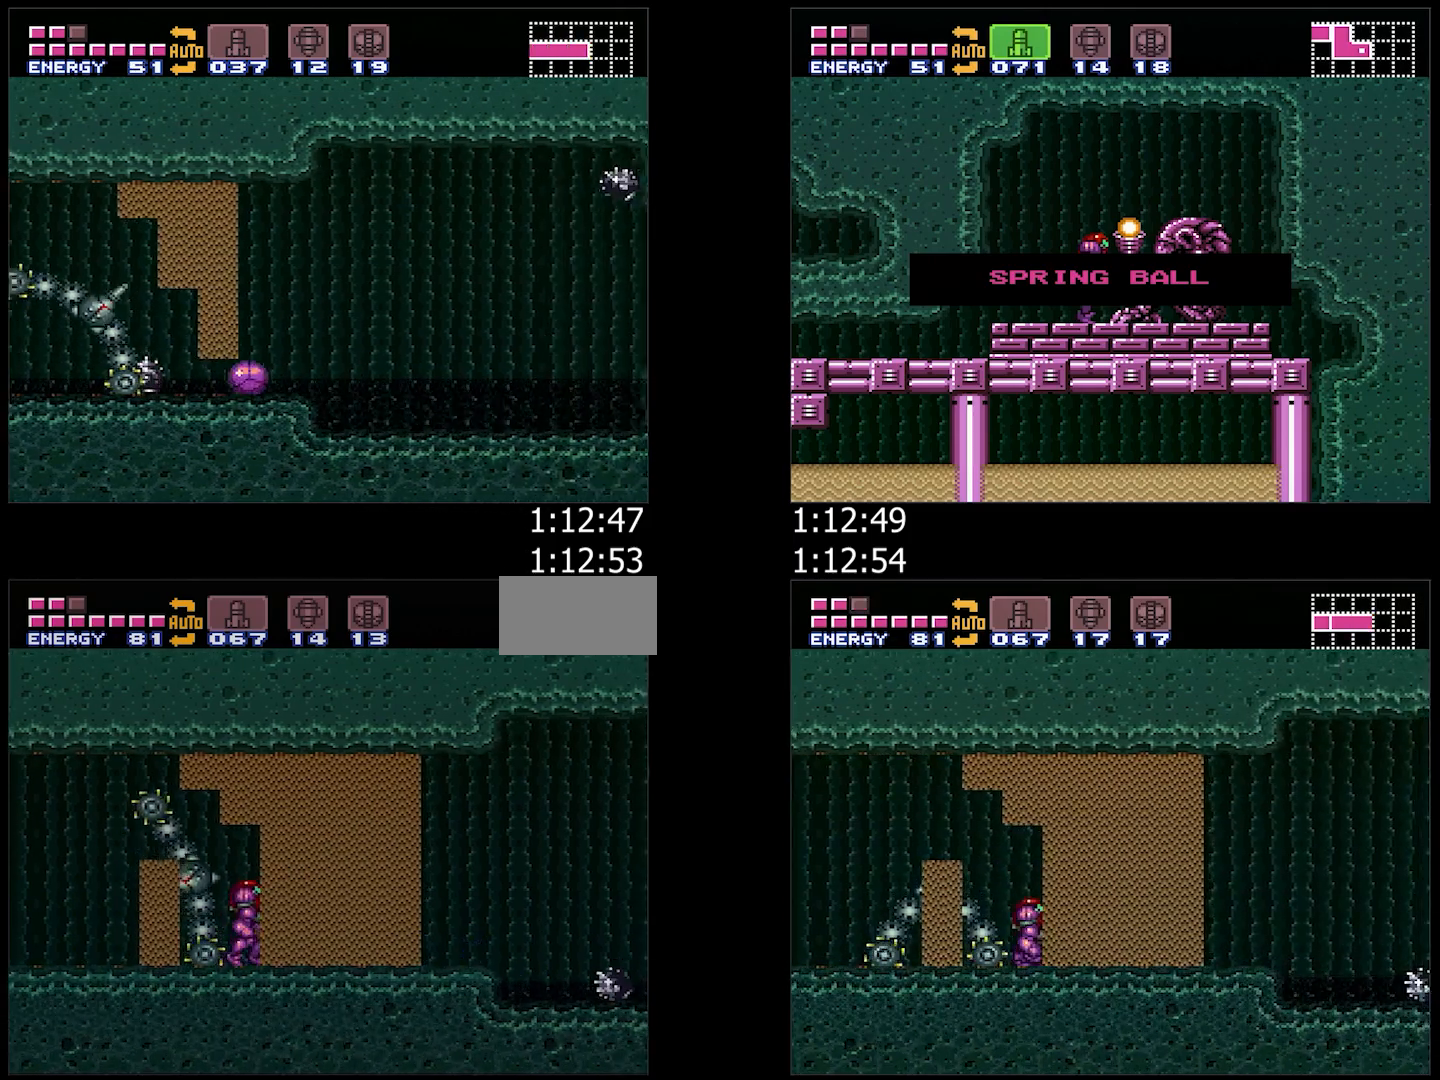
{"buttons": ["A", "DPAD_RIGHT"], "events": [[33, "DPAD_DOWN", "up"], [83, "DPAD_DOWN", "down"], [200, "DPAD_DOWN", "up"], [267, "DPAD_RIGHT", "down"]]}
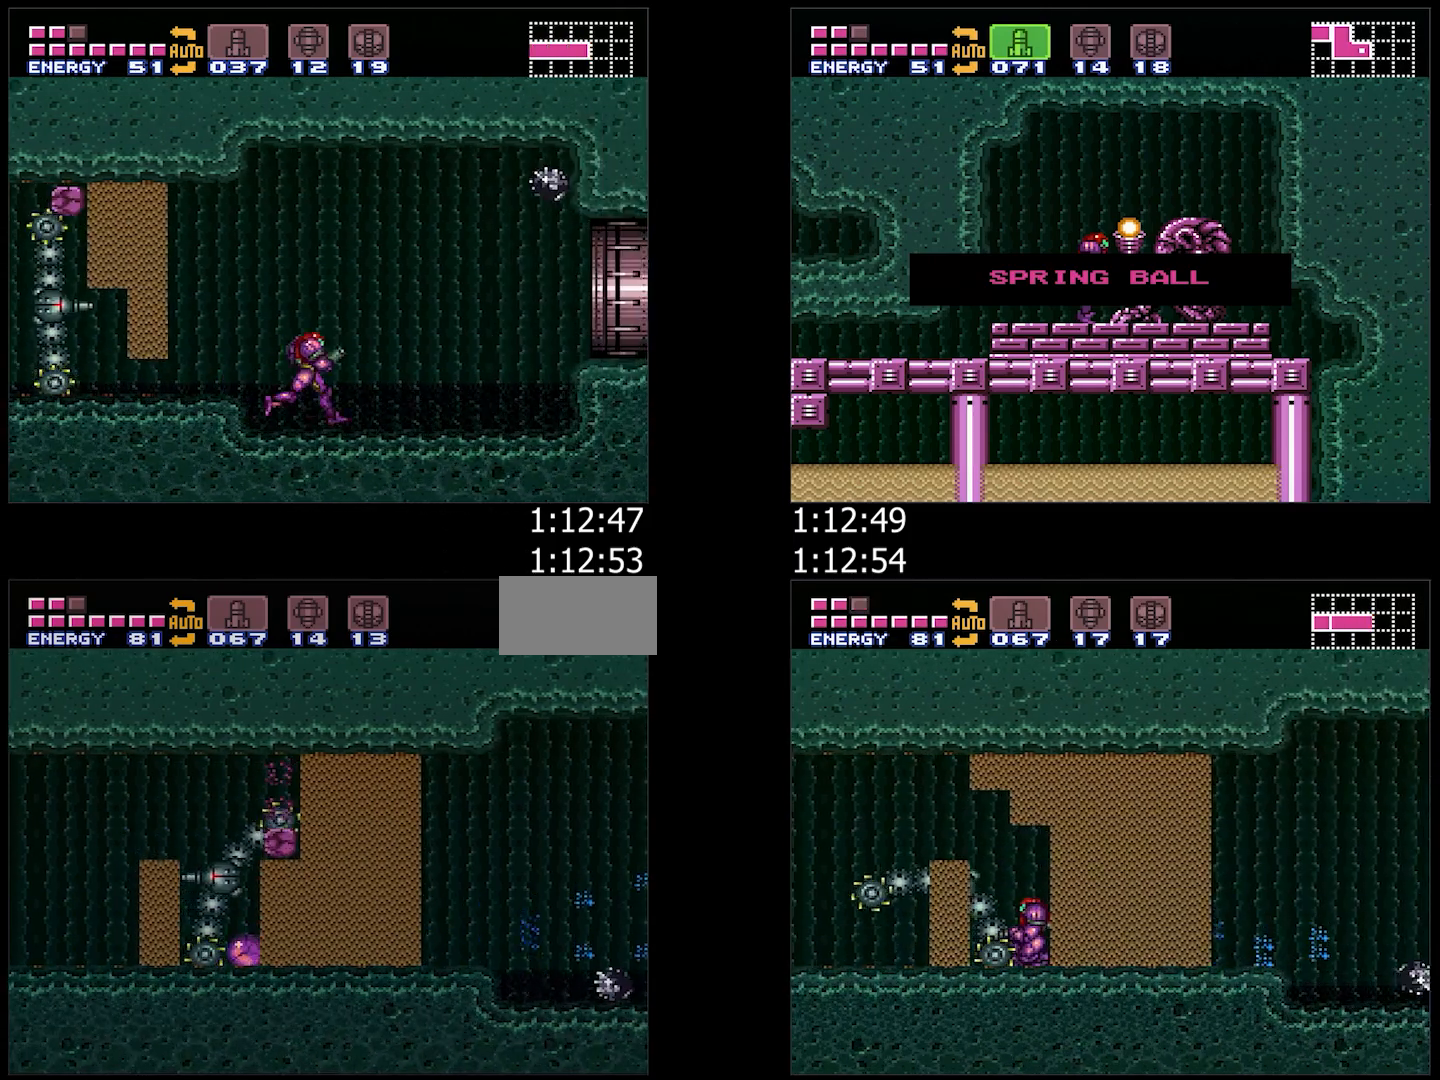
{"buttons": ["A", "DPAD_RIGHT"], "events": [[100, "DPAD_RIGHT", "up"], [217, "DPAD_RIGHT", "down"], [267, "A", "up"], [317, "A", "down"]]}
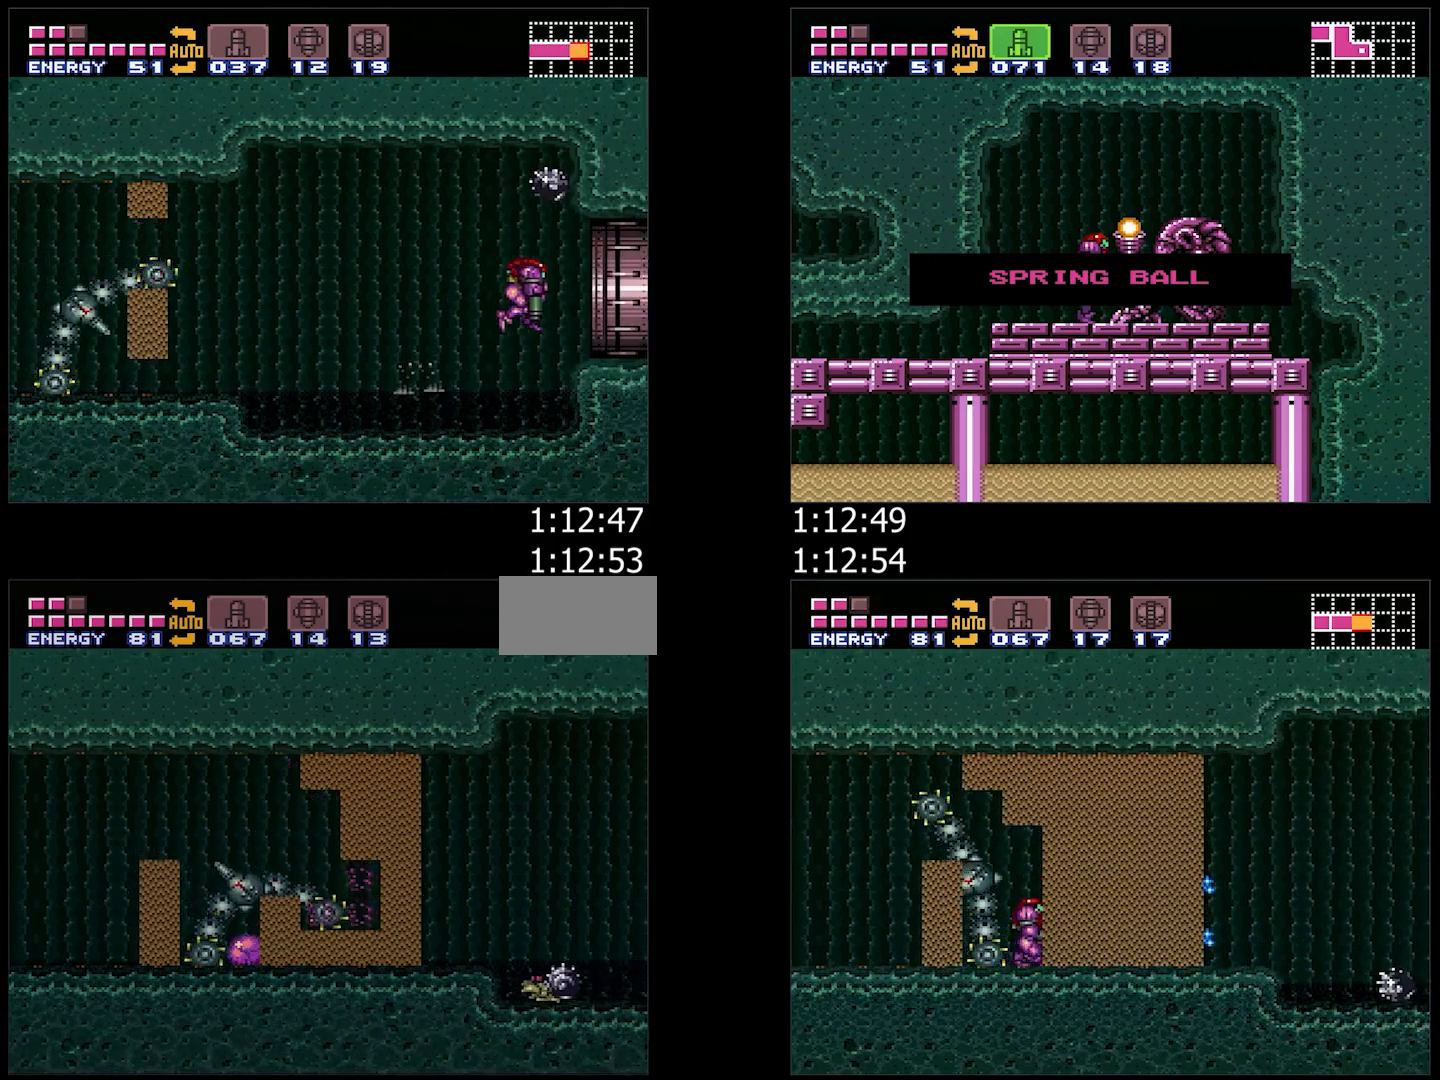
{"buttons": ["A", "DPAD_RIGHT"], "events": []}
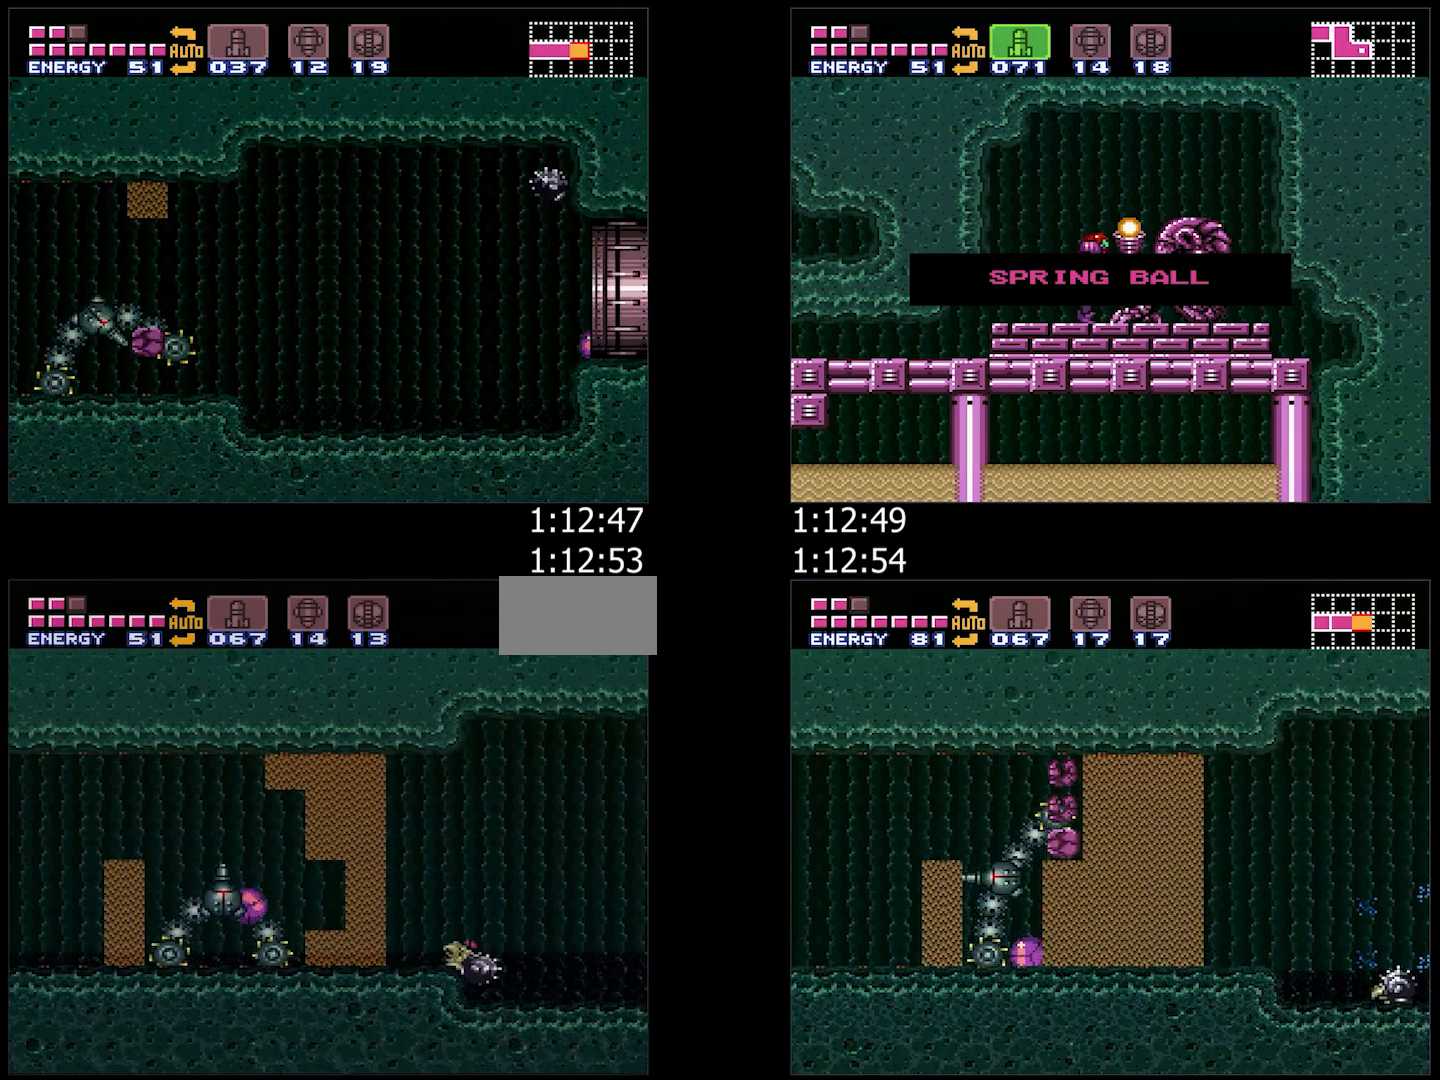
{"buttons": ["A", "DPAD_RIGHT"], "events": []}
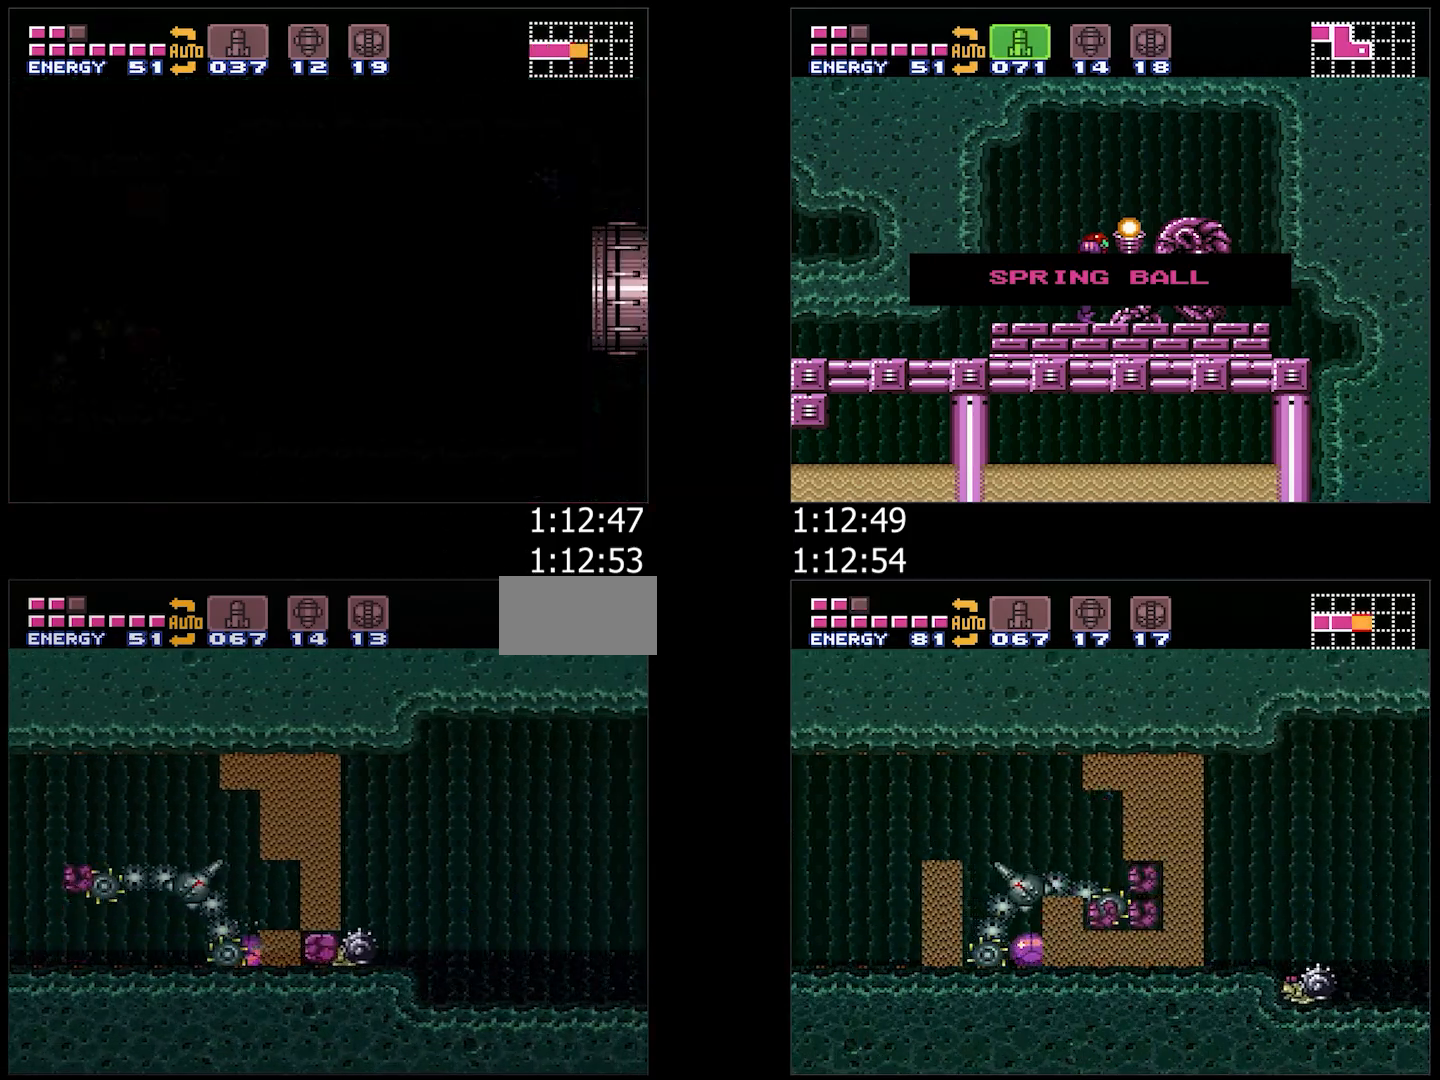
{"buttons": ["A", "DPAD_RIGHT"], "events": []}
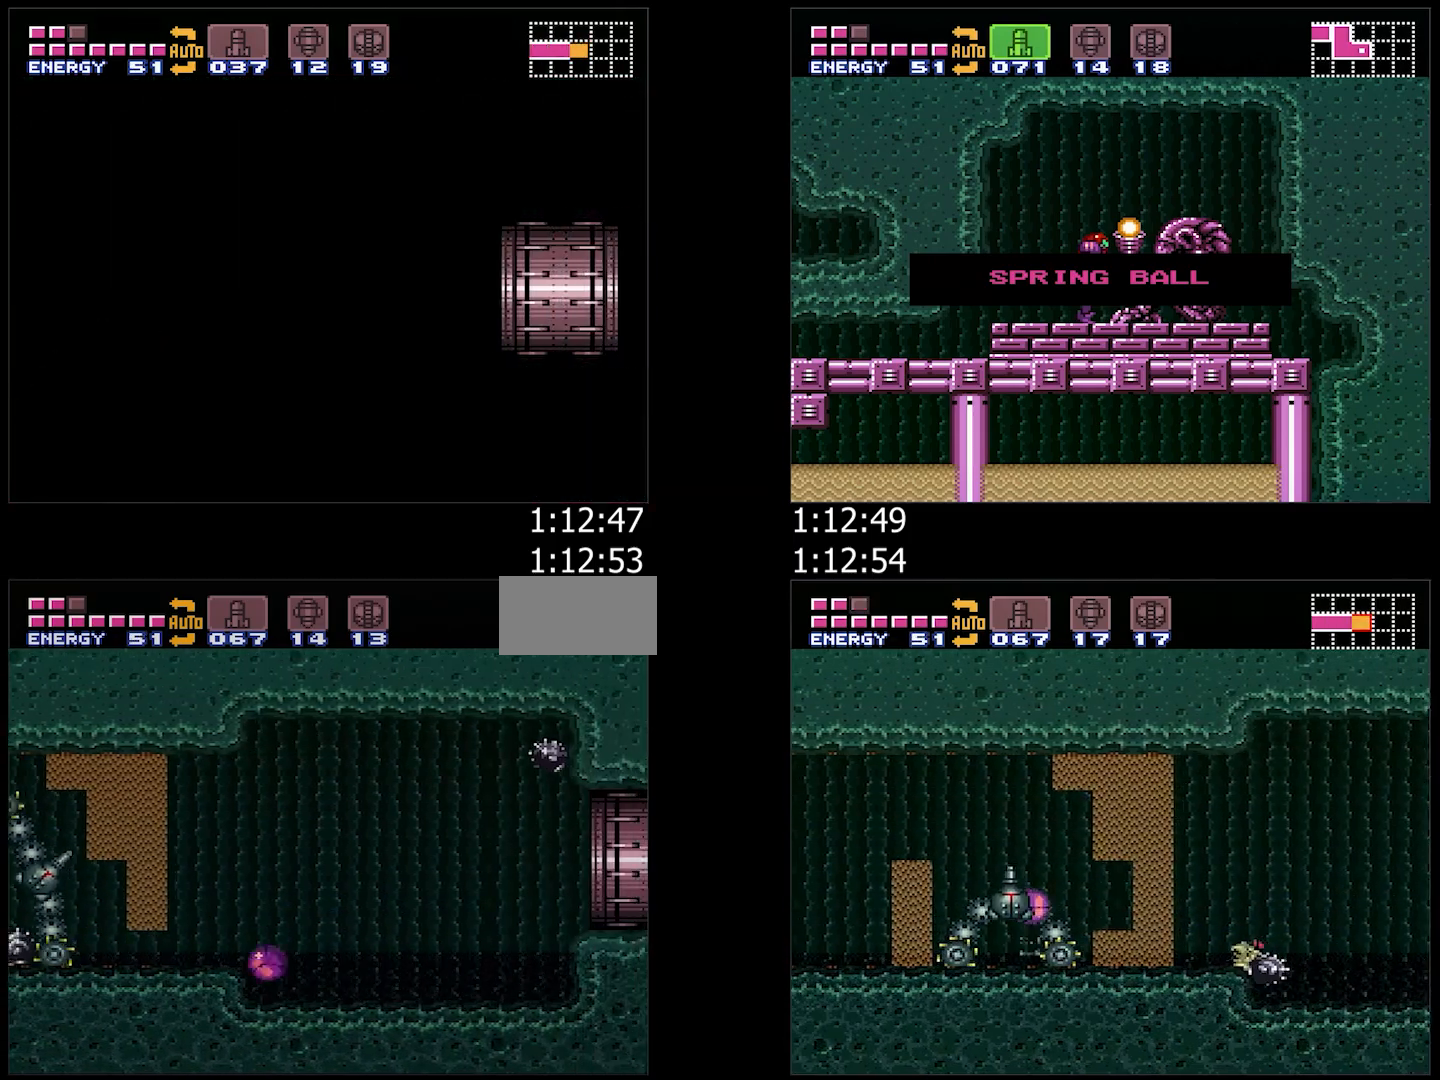
{"buttons": ["A", "DPAD_RIGHT"], "events": [[50, "DPAD_UP", "down"], [67, "DPAD_RIGHT", "up"], [117, "DPAD_RIGHT", "down"], [150, "DPAD_UP", "up"]]}